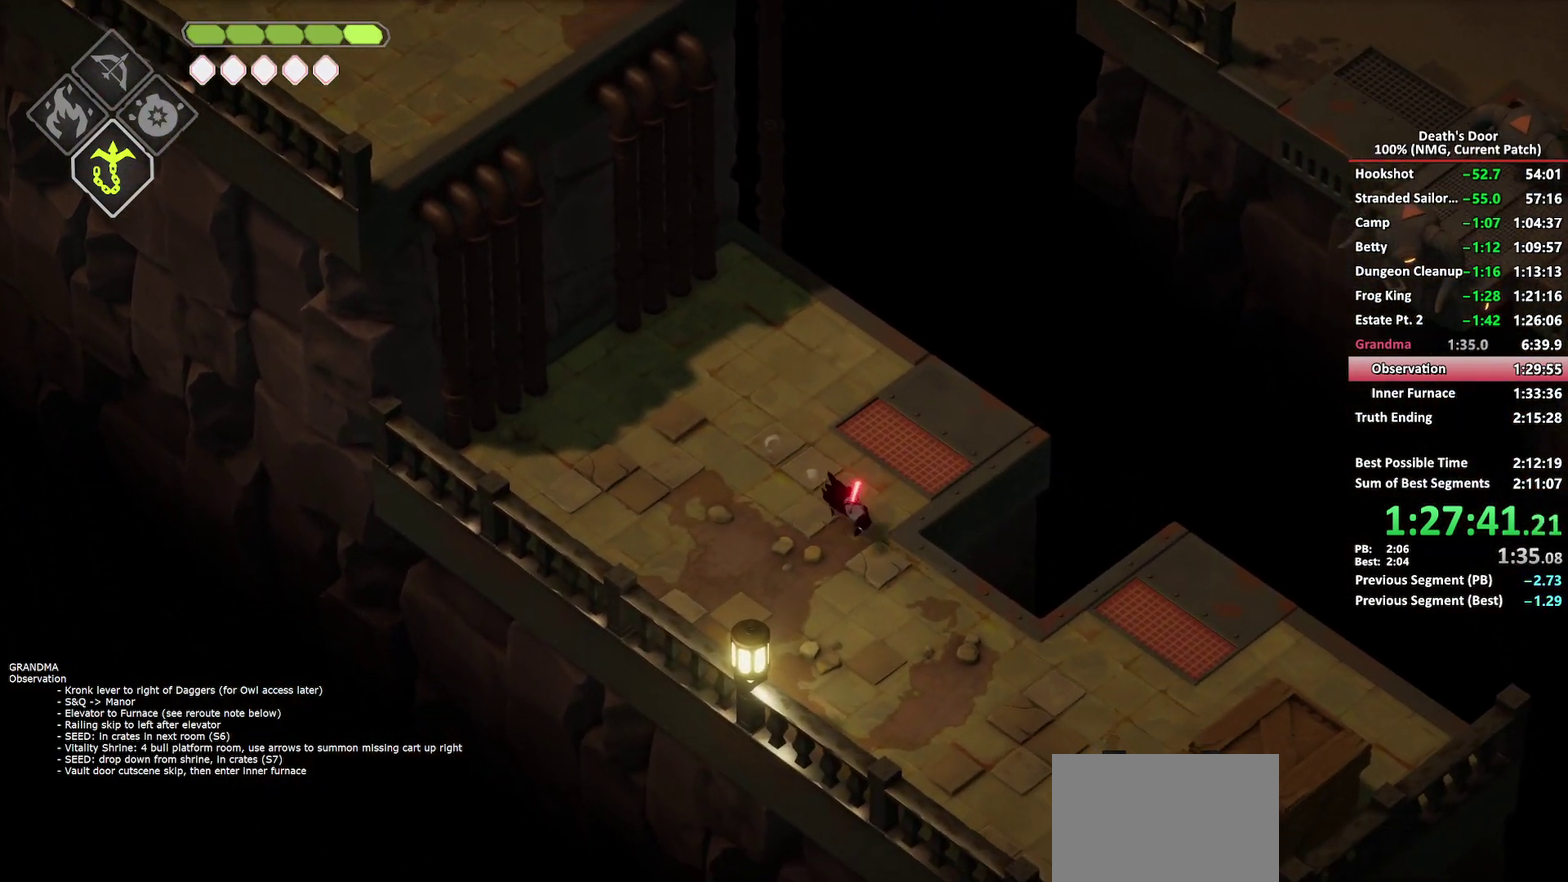
Gameplay with a controller (Xbox layout); each line is a JSON object with the inputs held at the frame after it. "button_events" lists button changes between this image and that frame as [ms after this image, input, new state], when the widget could be followed in between (sticks are given only as held states).
{"buttons": [], "left_stick": "right", "right_stick": "center", "button_events": [[67, "A", "up"], [133, "A", "down"], [367, "A", "up"]]}
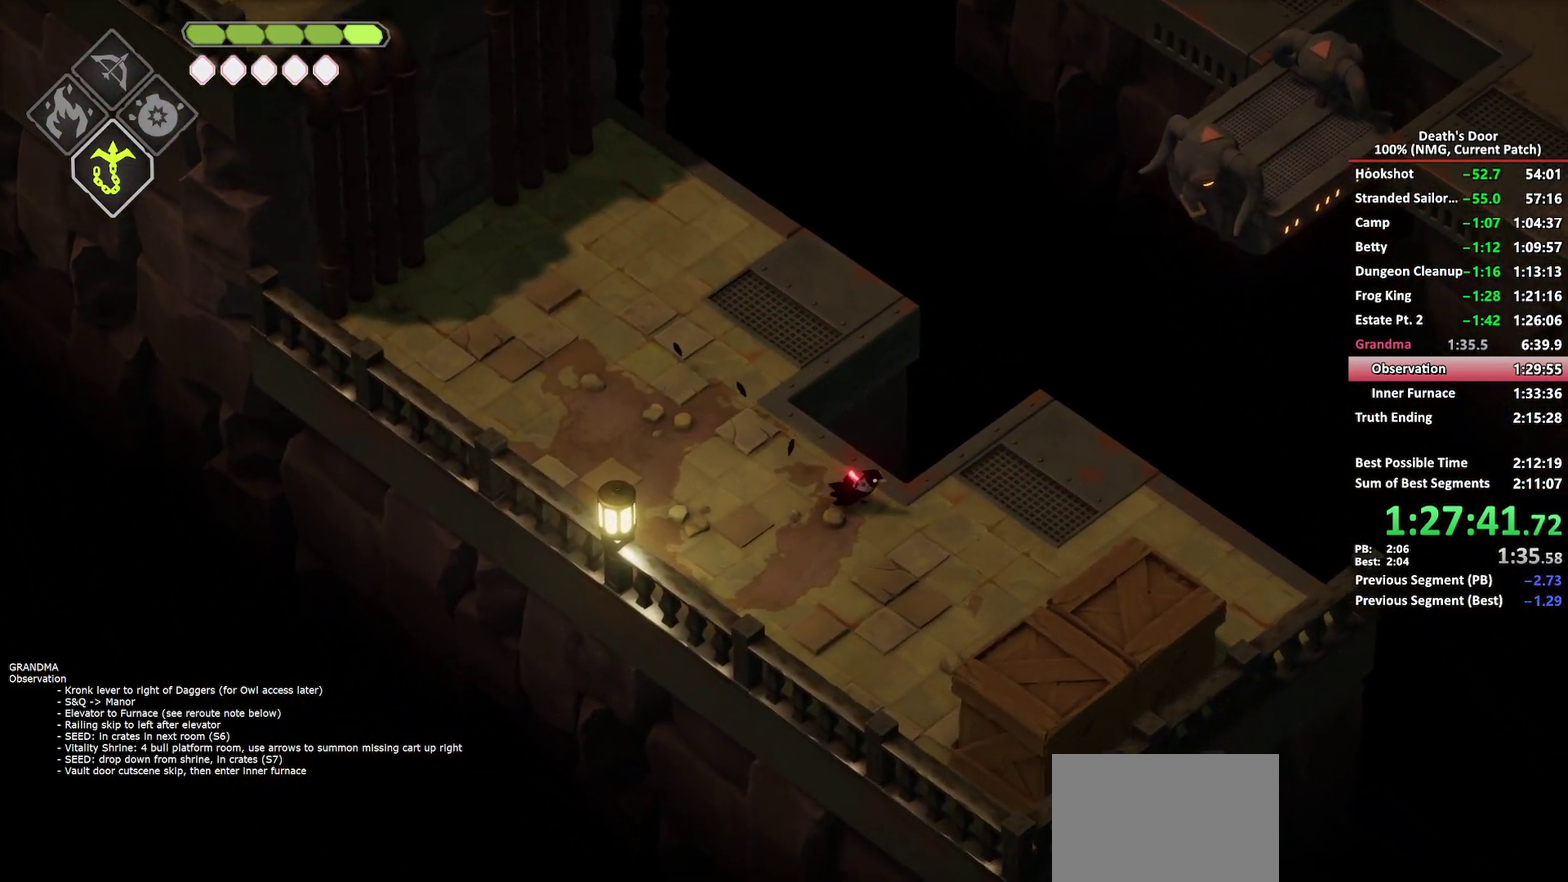
{"buttons": ["X"], "left_stick": "down-right", "right_stick": "center", "button_events": [[483, "X", "down"]]}
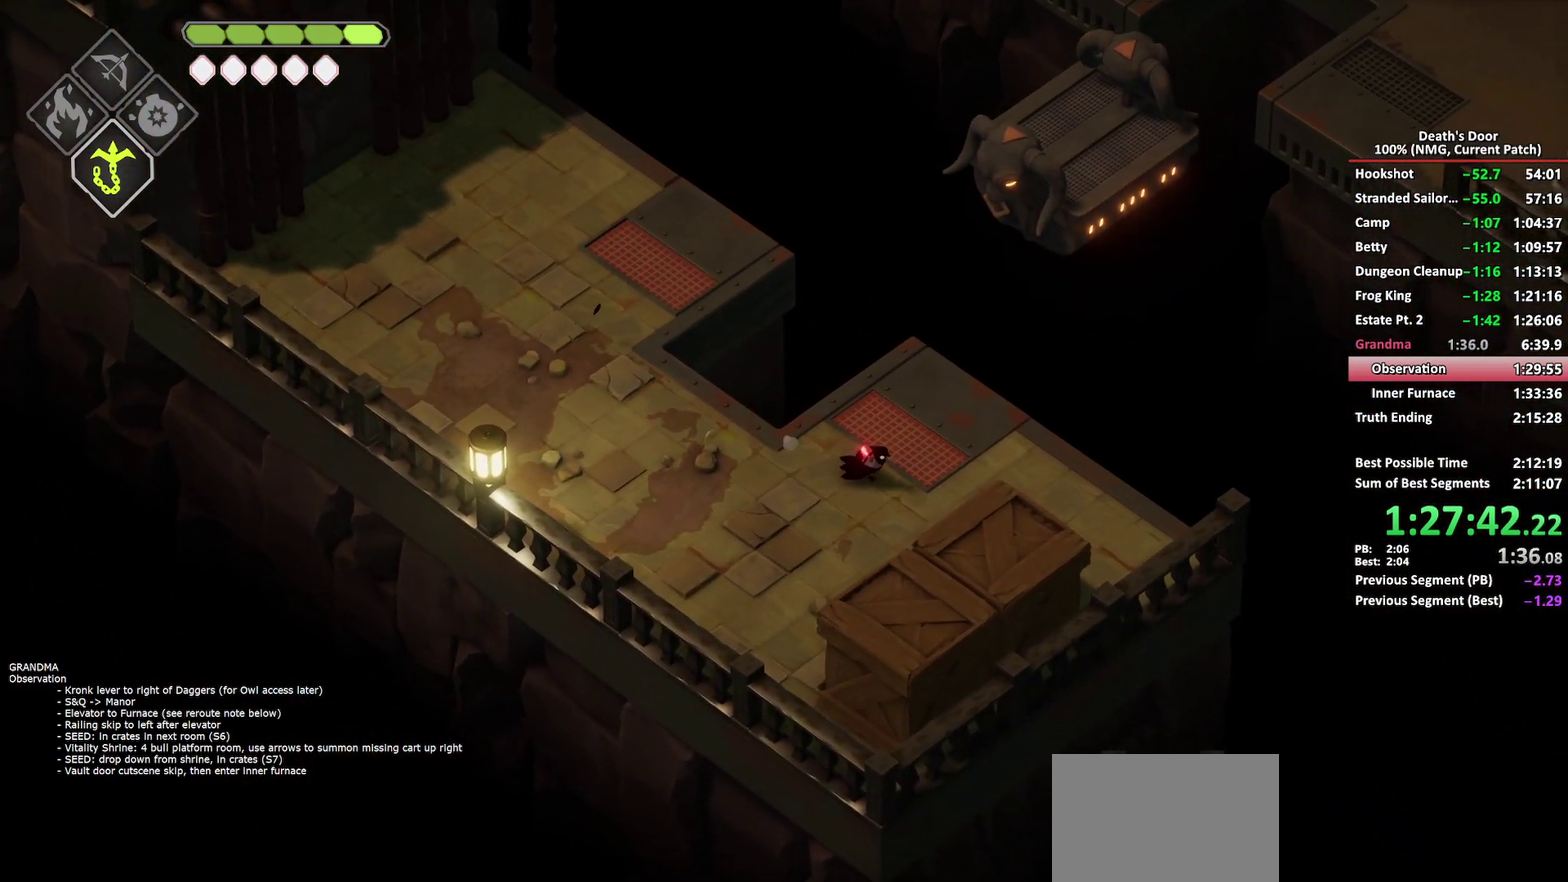
{"buttons": ["X"], "left_stick": "down-right", "right_stick": "center", "button_events": [[67, "X", "up"], [133, "X", "down"], [217, "X", "up"], [267, "X", "down"]]}
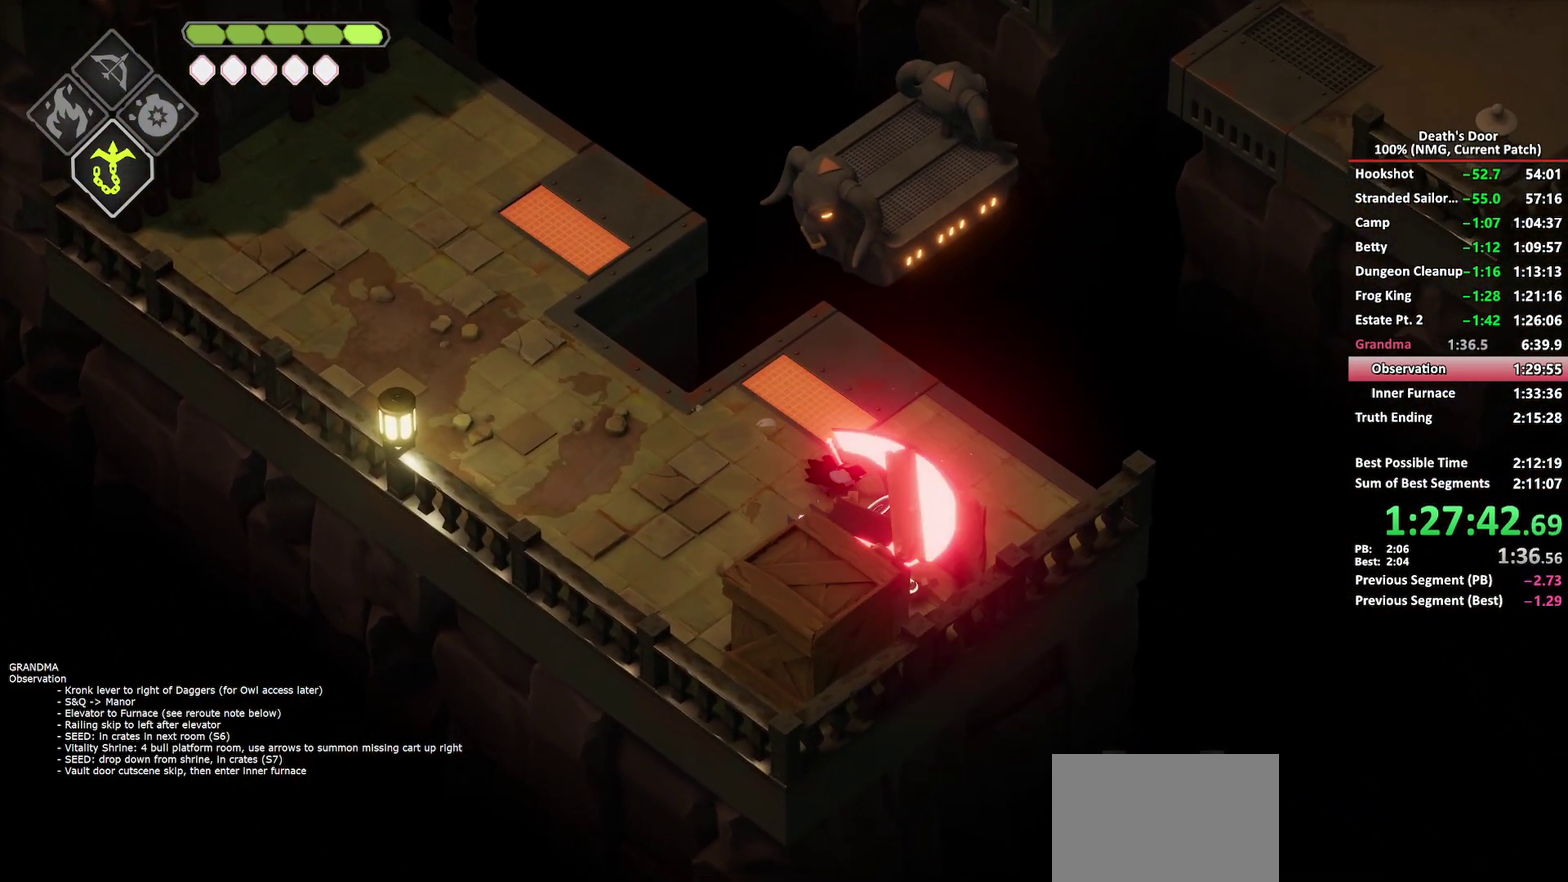
{"buttons": [], "left_stick": "down-right", "right_stick": "center", "button_events": [[17, "X", "up"], [267, "Y", "down"], [350, "Y", "up"], [433, "Y", "down"], [500, "Y", "up"]]}
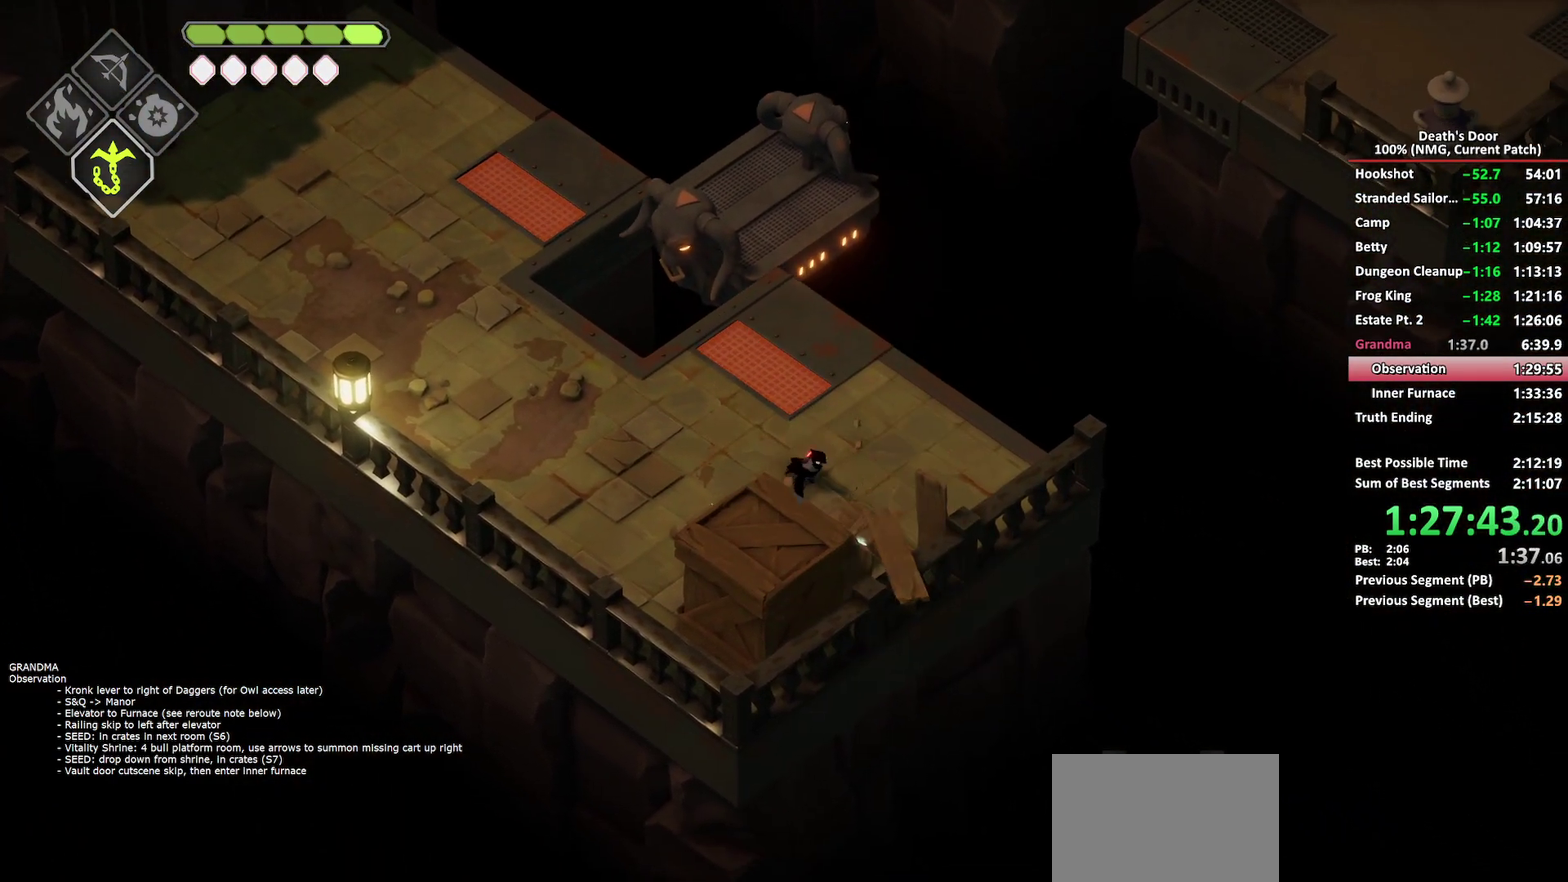
{"buttons": [], "left_stick": "up-left", "right_stick": "center", "button_events": [[67, "Y", "down"], [150, "Y", "up"], [217, "Y", "down"], [283, "Y", "up"], [350, "Y", "down"], [450, "Y", "up"]]}
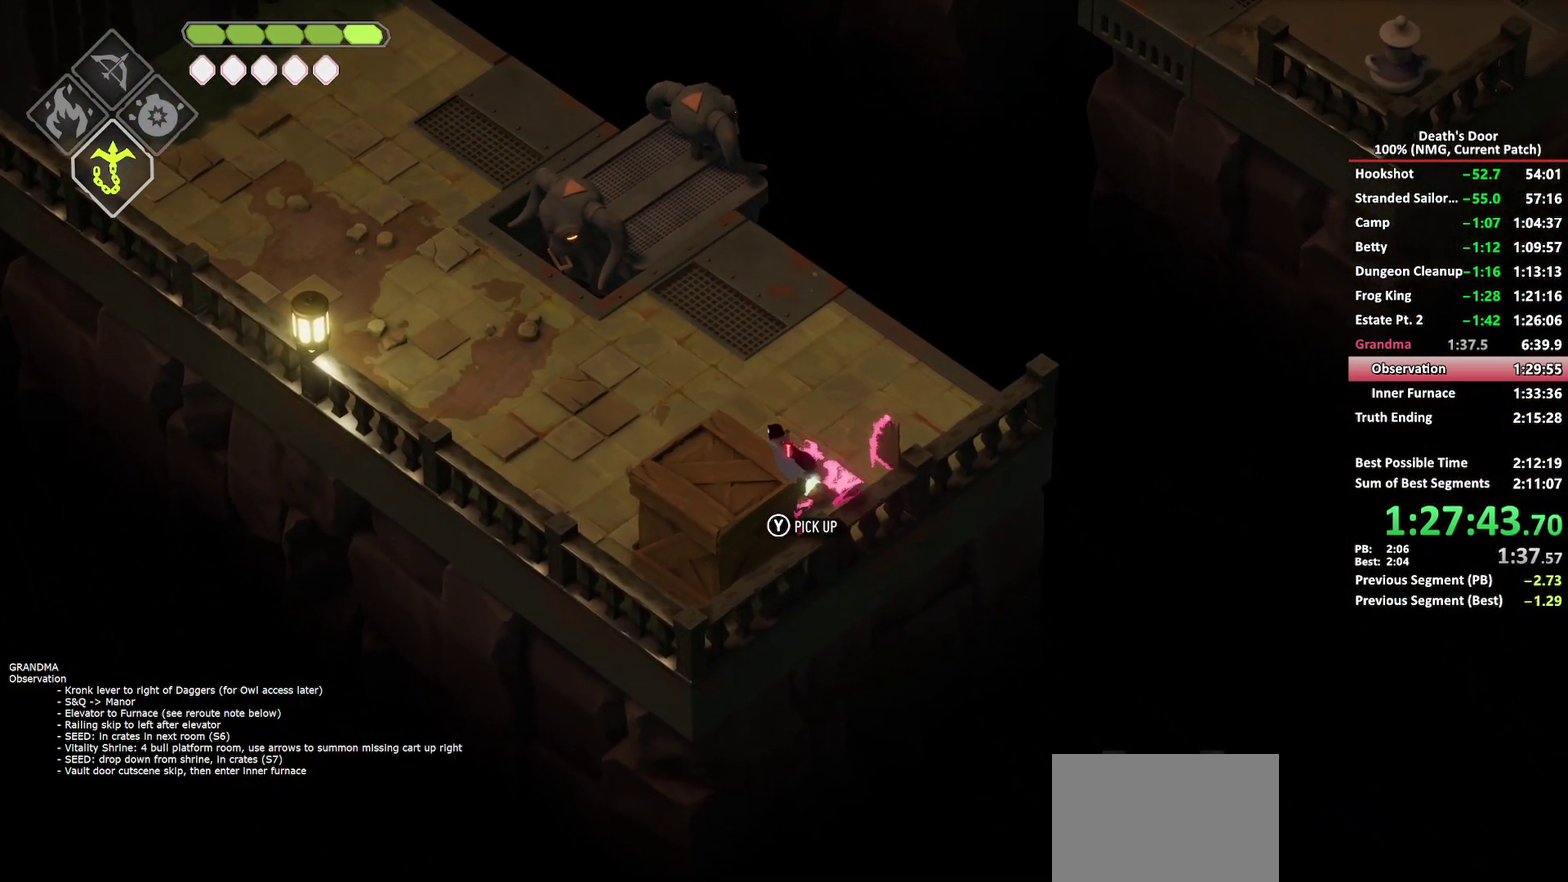
{"buttons": ["A"], "left_stick": "up-left", "right_stick": "center", "button_events": [[133, "A", "down"], [233, "A", "up"], [300, "A", "down"], [383, "A", "up"], [450, "A", "down"]]}
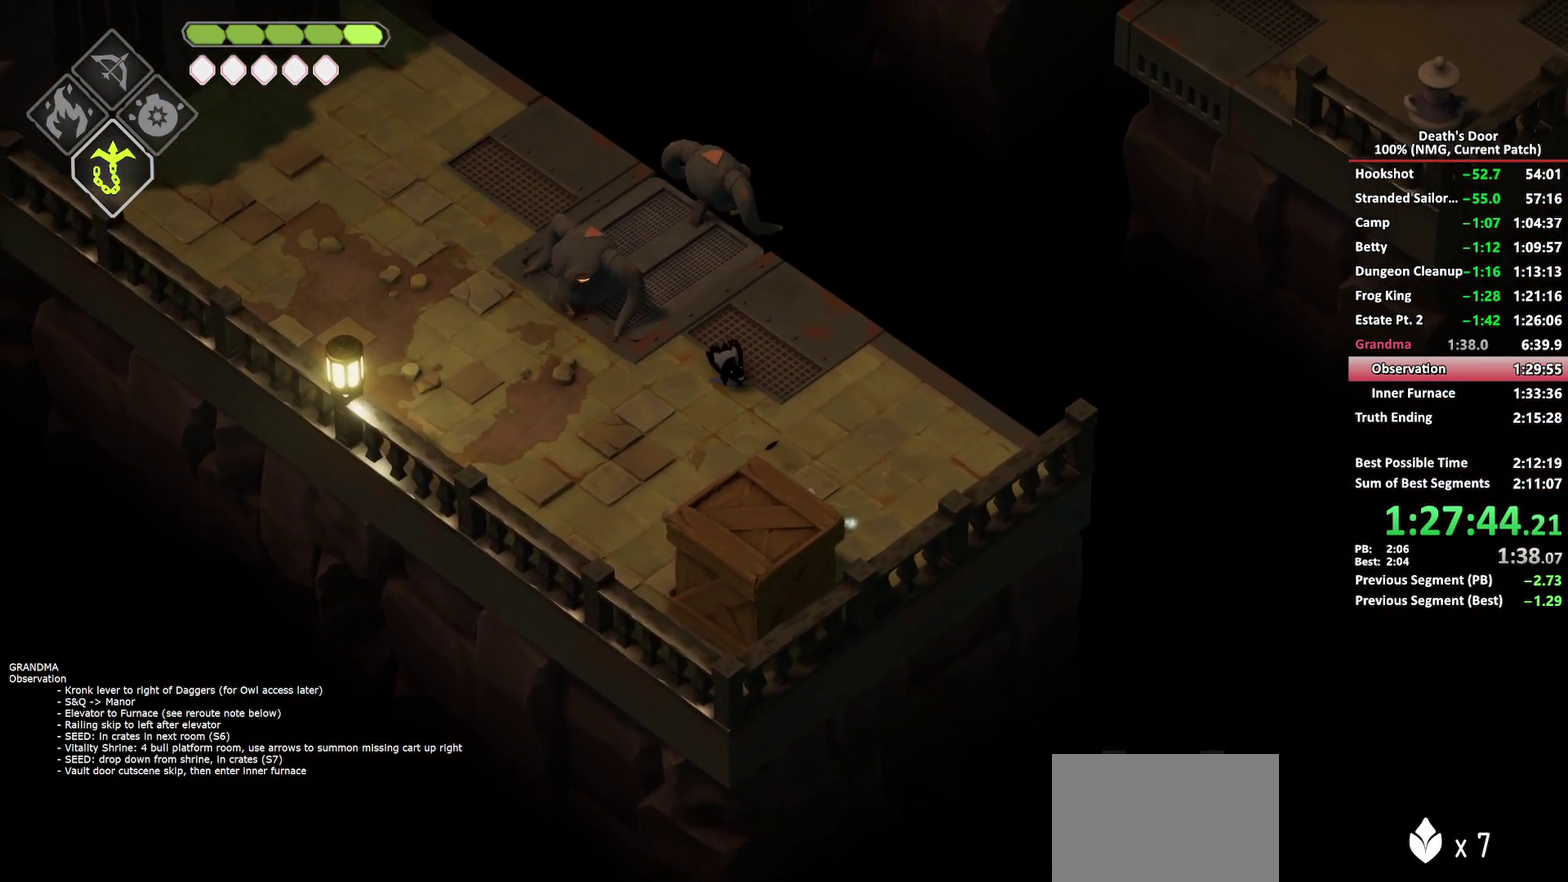
{"buttons": ["X"], "left_stick": "up", "right_stick": "center", "button_events": [[233, "A", "up"], [450, "X", "down"]]}
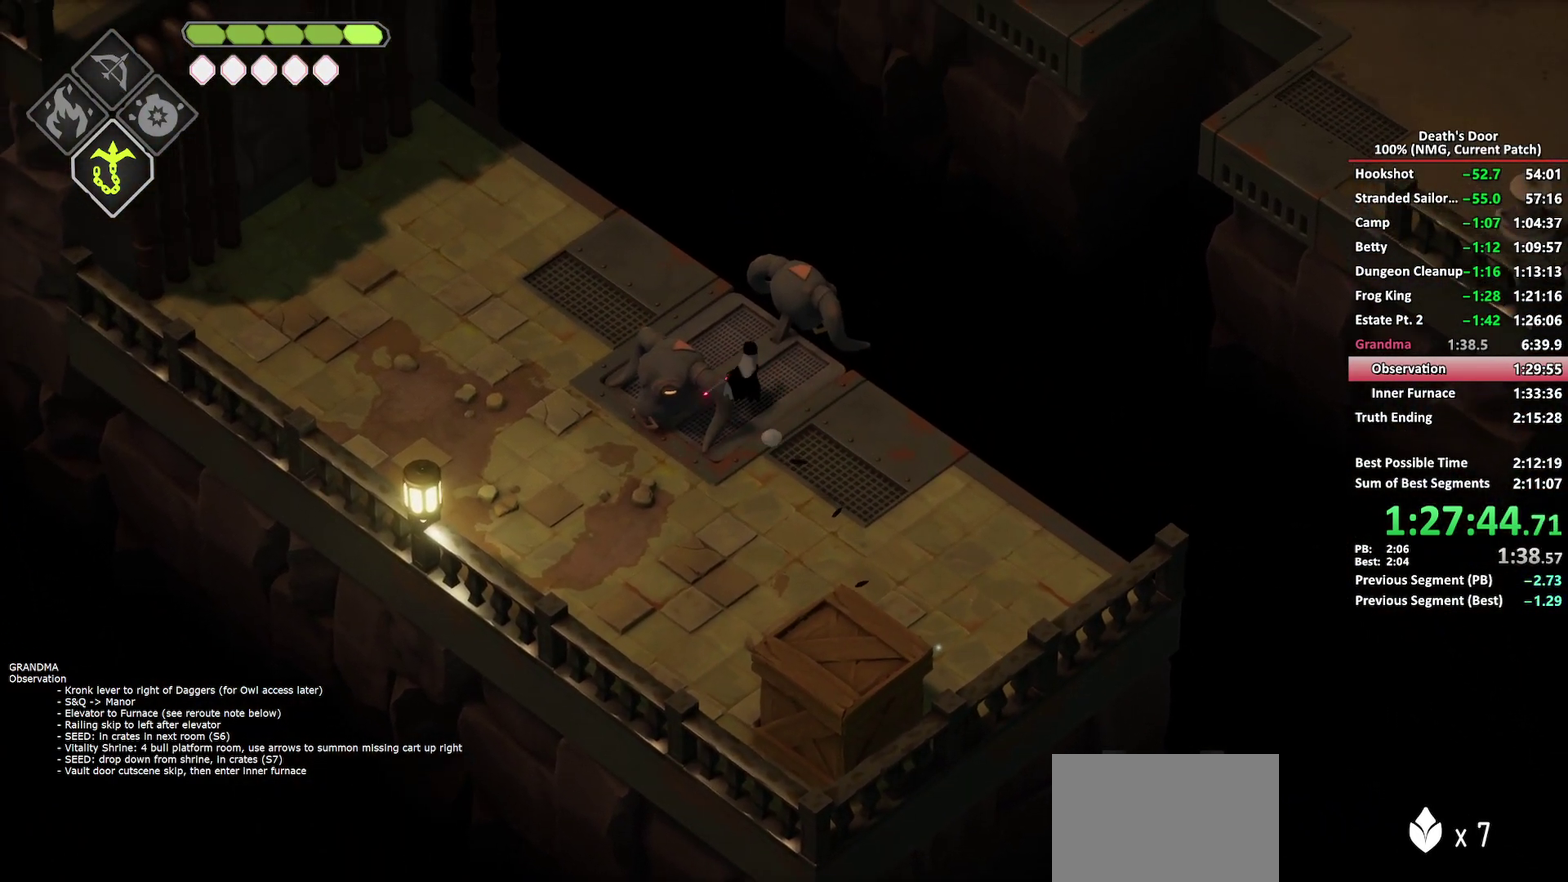
{"buttons": [], "left_stick": "up-right", "right_stick": "center", "button_events": [[33, "X", "up"], [83, "X", "down"], [183, "X", "up"], [233, "X", "down"], [317, "X", "up"], [383, "X", "down"], [467, "X", "up"]]}
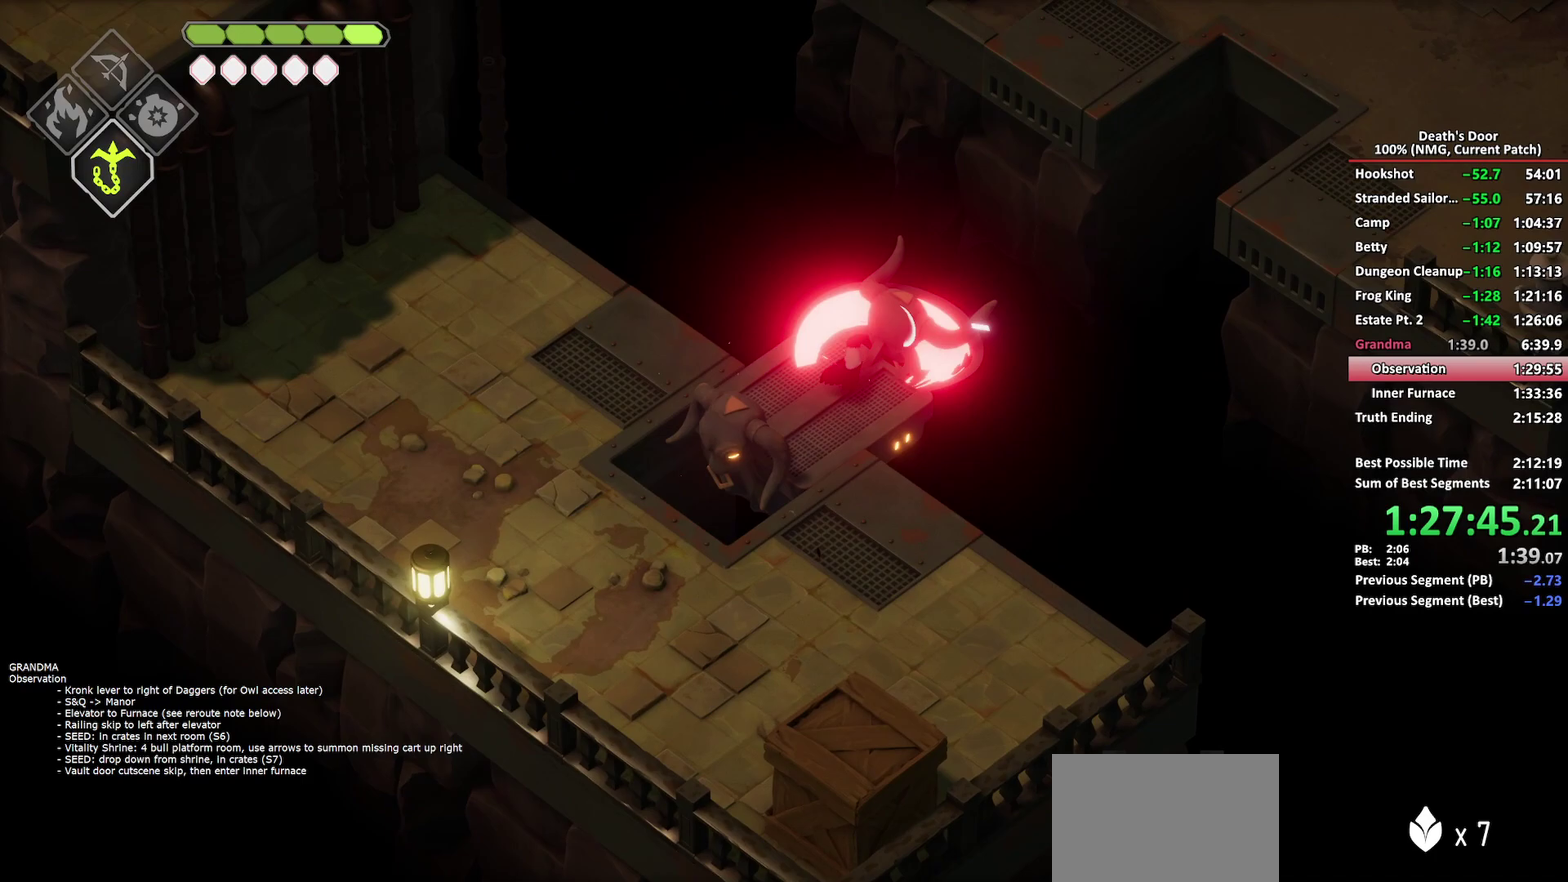
{"buttons": ["DPAD_DOWN"], "left_stick": "up", "right_stick": "center", "button_events": [[33, "X", "down"], [250, "X", "up"], [500, "DPAD_DOWN", "down"]]}
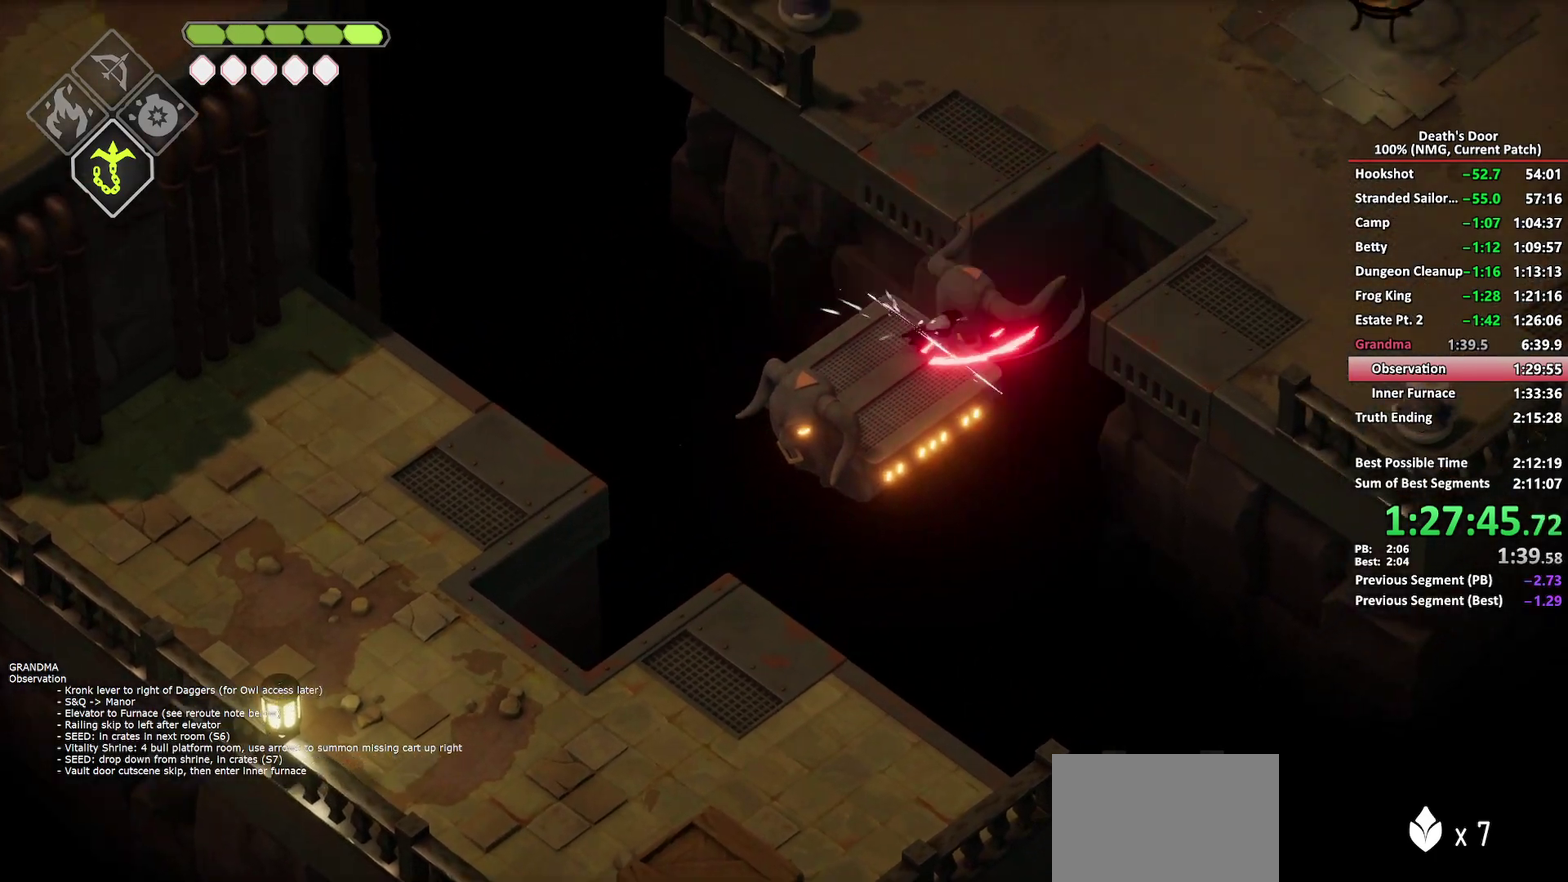
{"buttons": ["L2"], "left_stick": "up", "right_stick": "center", "button_events": [[133, "DPAD_DOWN", "up"], [367, "L2", "down"], [400, "B", "down"], [450, "B", "up"]]}
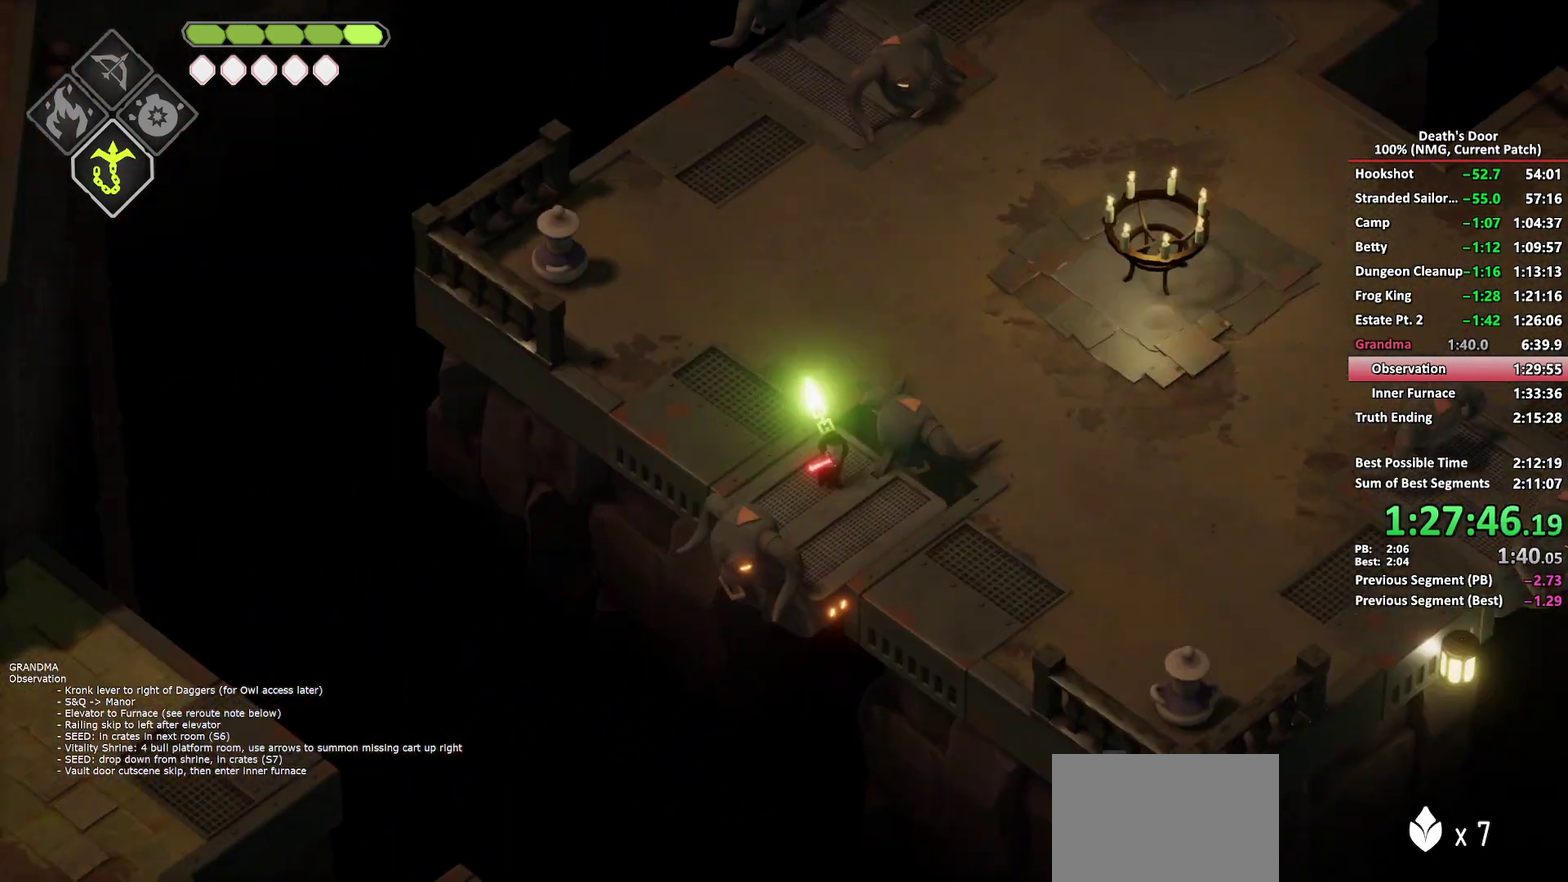
{"buttons": [], "left_stick": "up-right", "right_stick": "center", "button_events": [[17, "L2", "up"]]}
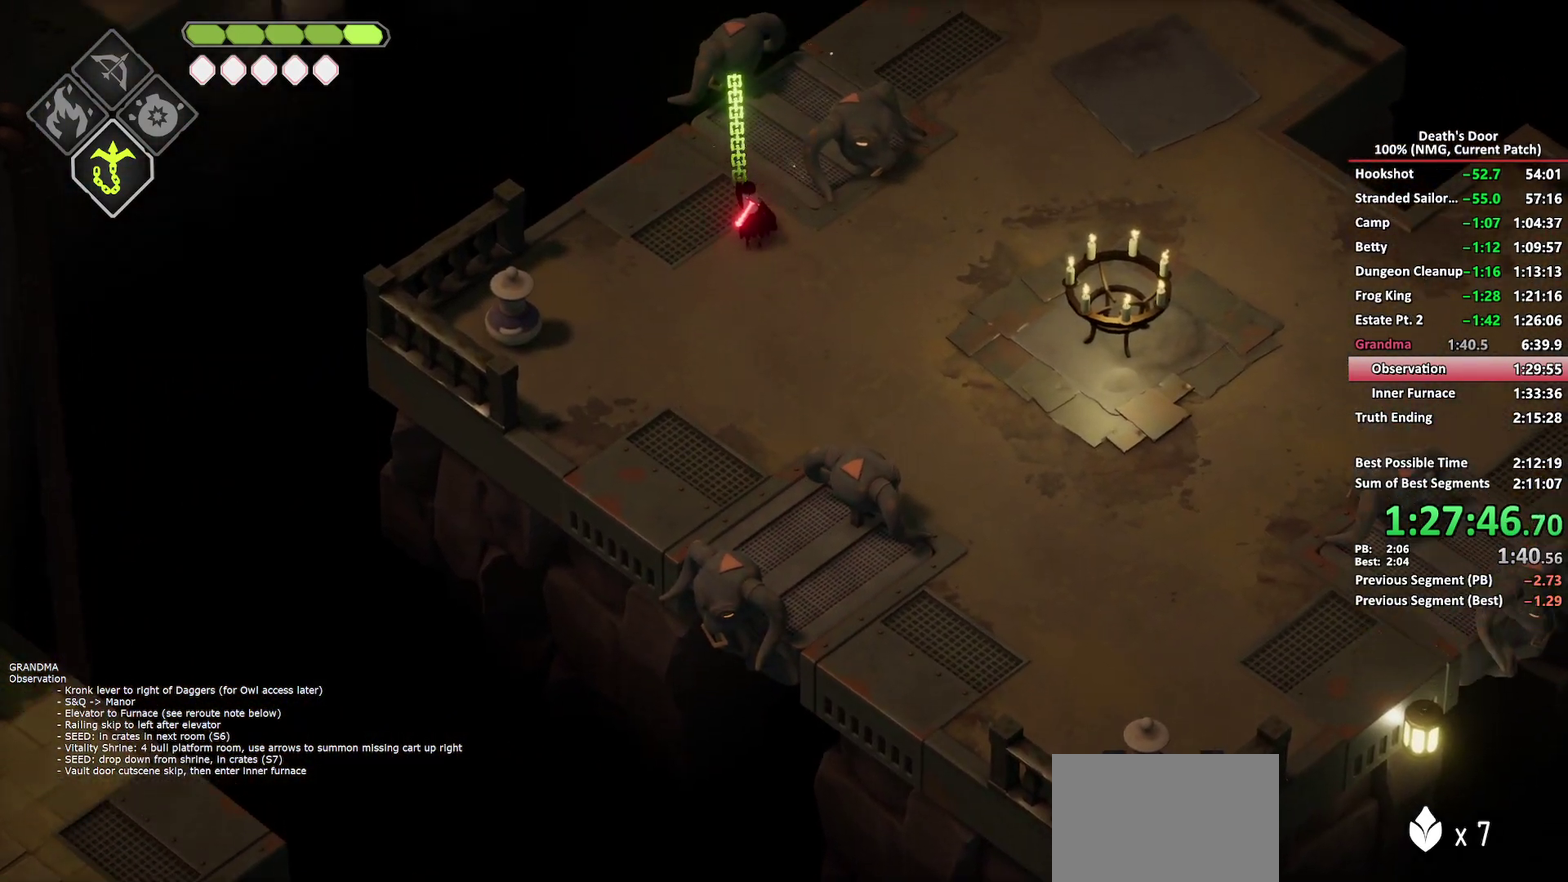
{"buttons": [], "left_stick": "up-left", "right_stick": "center", "button_events": [[267, "X", "down"], [350, "X", "up"], [400, "X", "down"], [500, "X", "up"]]}
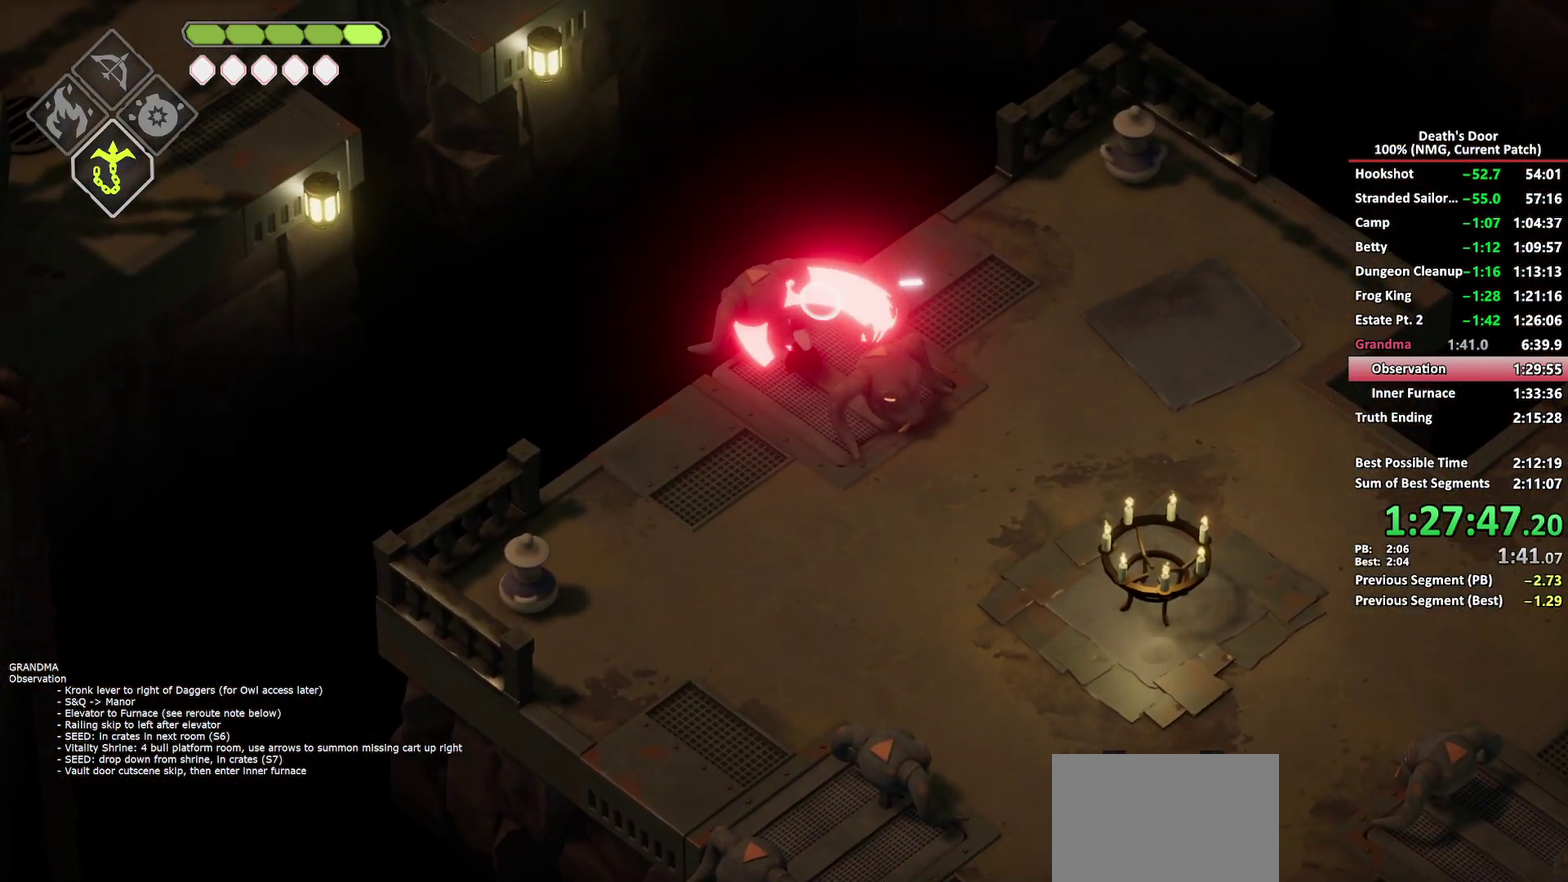
{"buttons": ["X"], "left_stick": "up-left", "right_stick": "center", "button_events": [[50, "X", "down"], [150, "X", "up"], [200, "X", "down"], [300, "X", "up"], [350, "X", "down"]]}
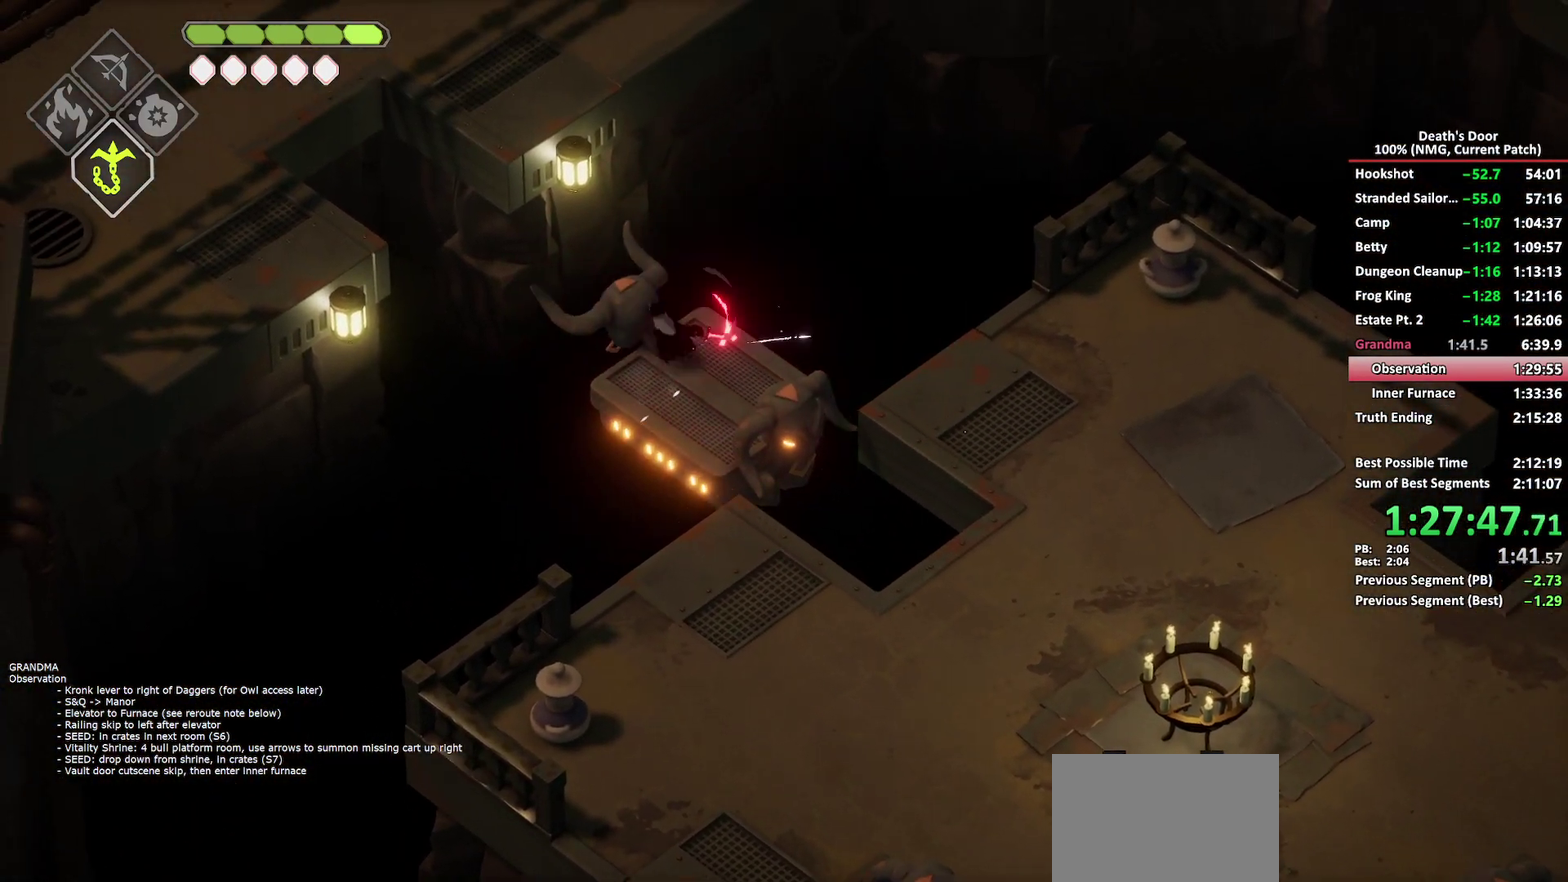
{"buttons": ["A"], "left_stick": "up-left", "right_stick": "center", "button_events": [[117, "X", "up"], [350, "A", "down"], [417, "A", "up"], [483, "A", "down"]]}
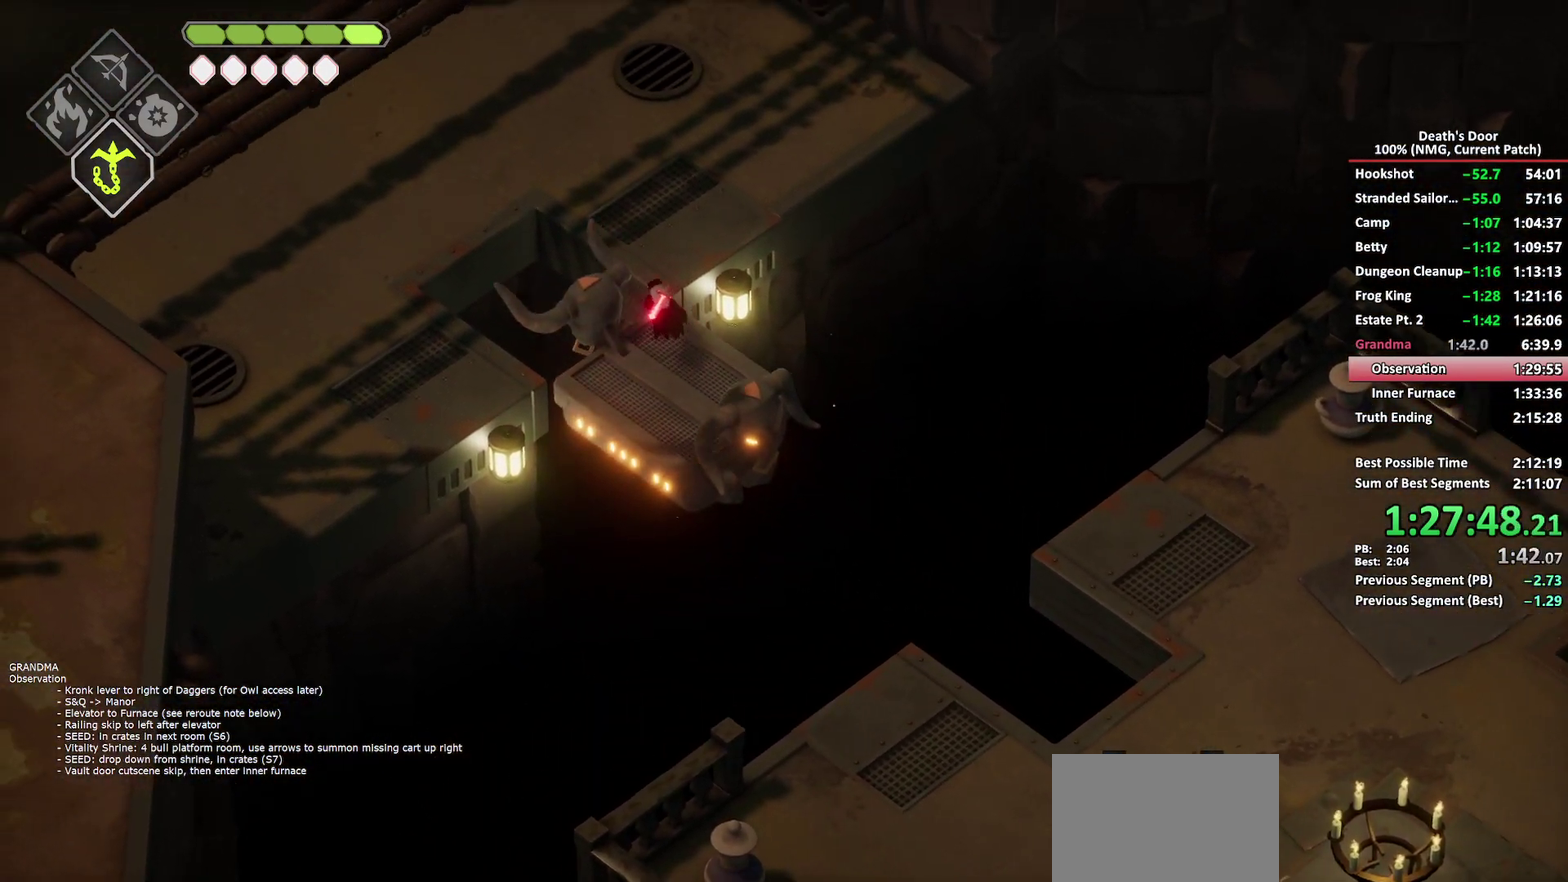
{"buttons": [], "left_stick": "up-left", "right_stick": "center", "button_events": [[83, "A", "up"], [267, "DPAD_LEFT", "down"], [383, "DPAD_LEFT", "up"]]}
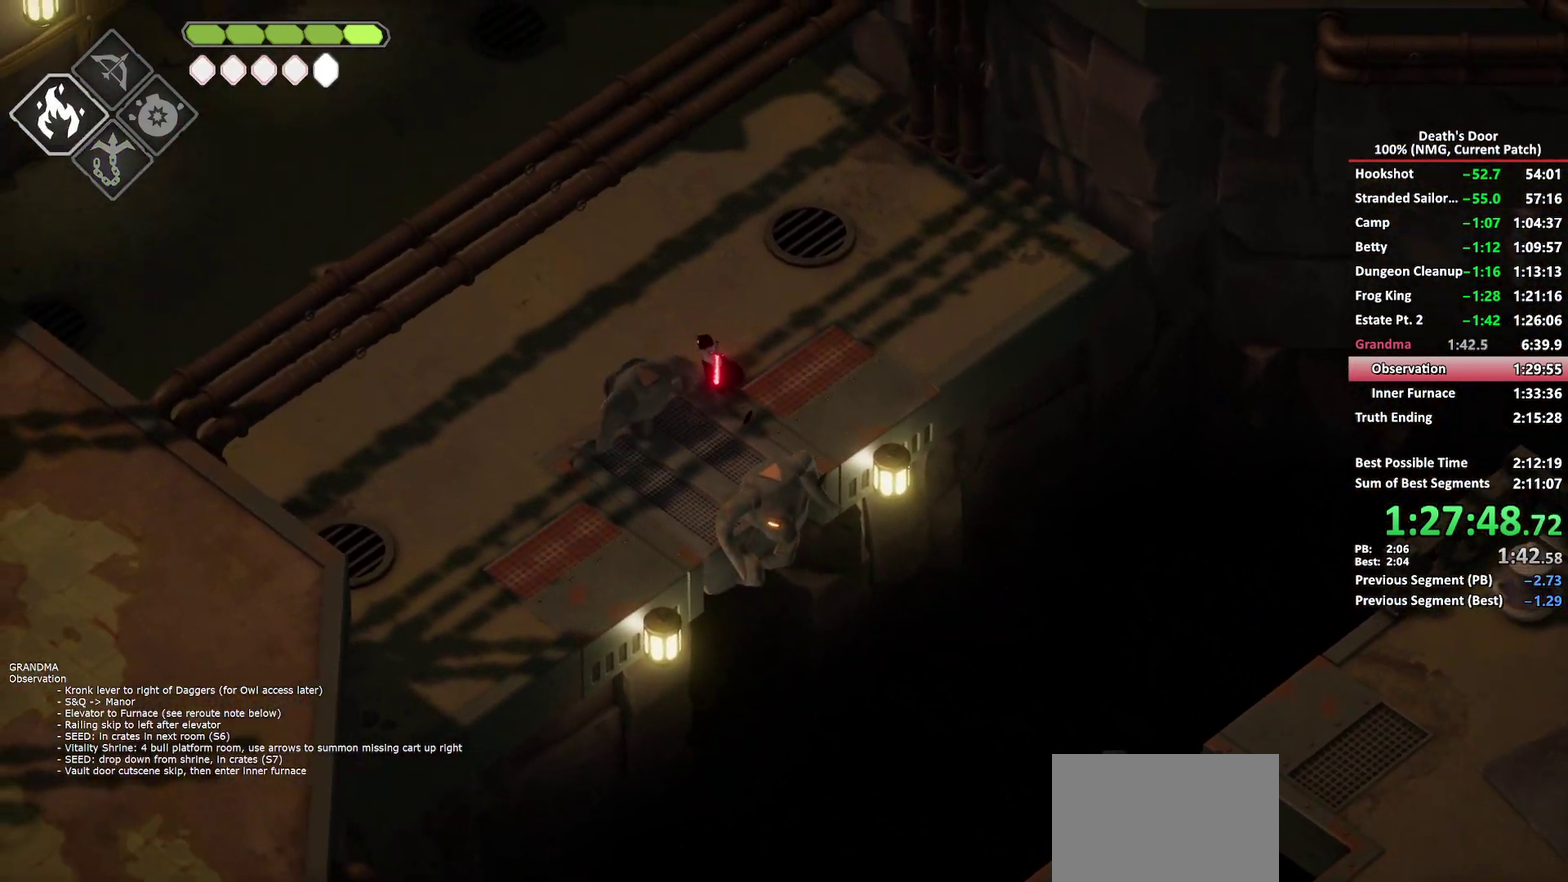
{"buttons": [], "left_stick": "up-left", "right_stick": "center", "button_events": [[183, "A", "down"], [267, "A", "up"]]}
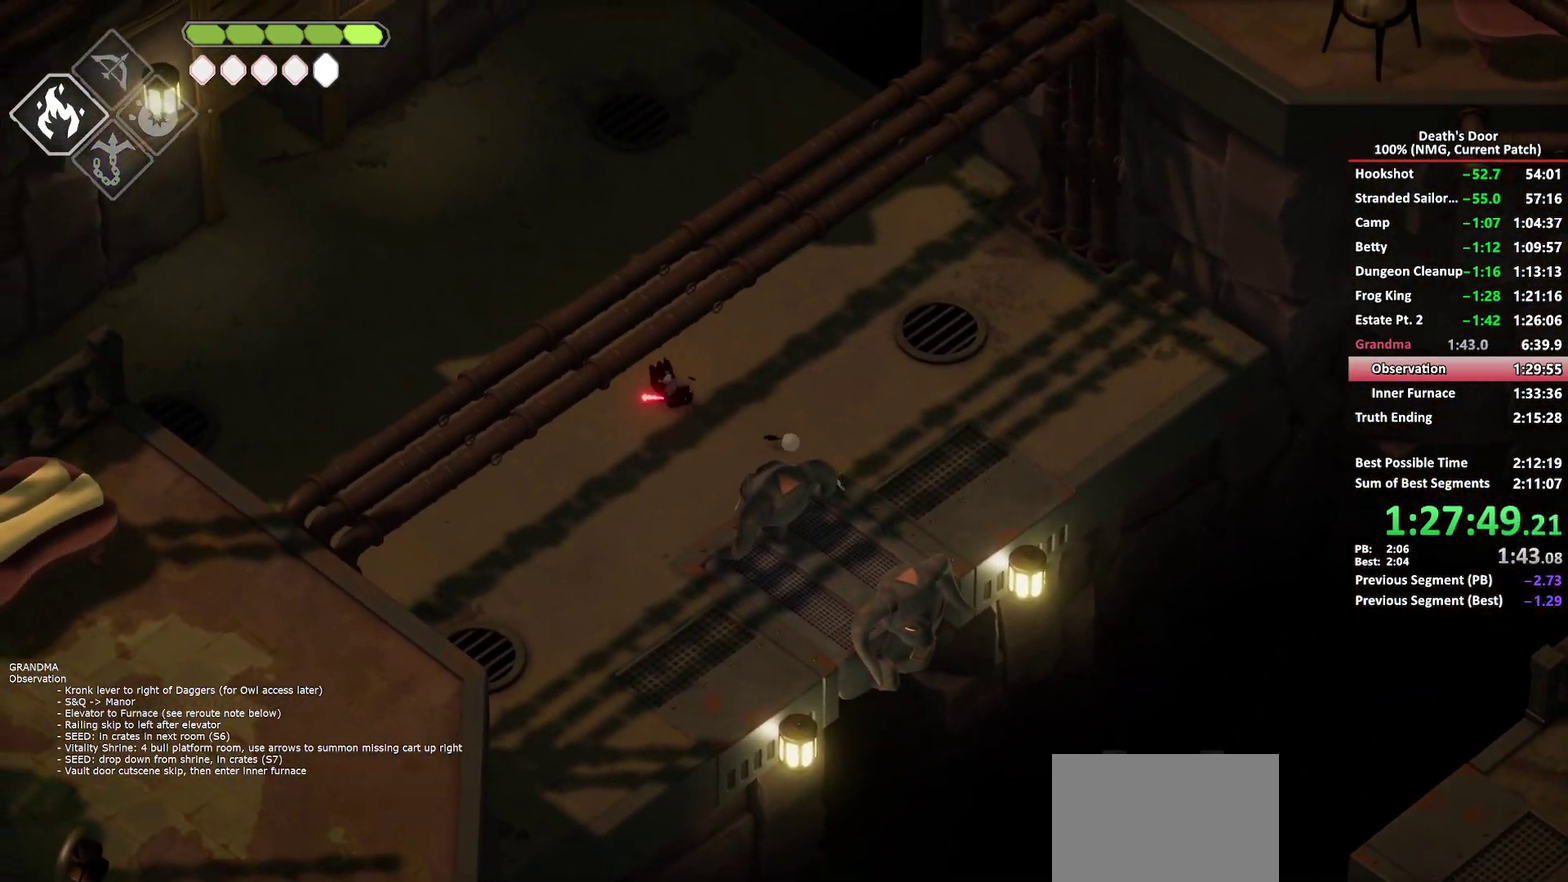
{"buttons": ["A"], "left_stick": "up-left", "right_stick": "center", "button_events": [[433, "A", "down"]]}
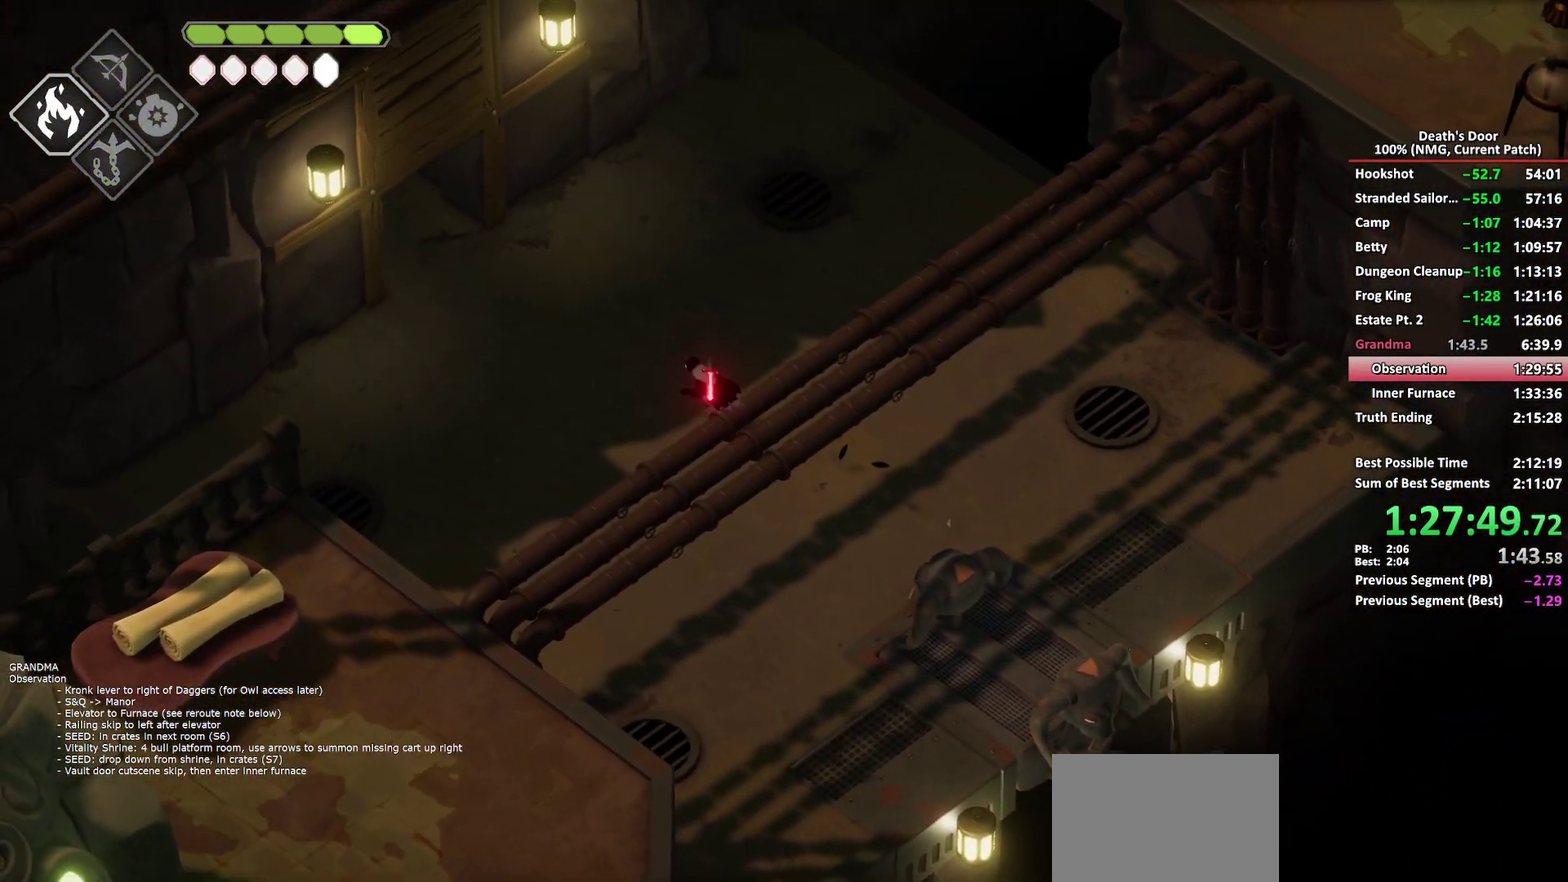
{"buttons": [], "left_stick": "up-left", "right_stick": "center", "button_events": [[33, "A", "up"]]}
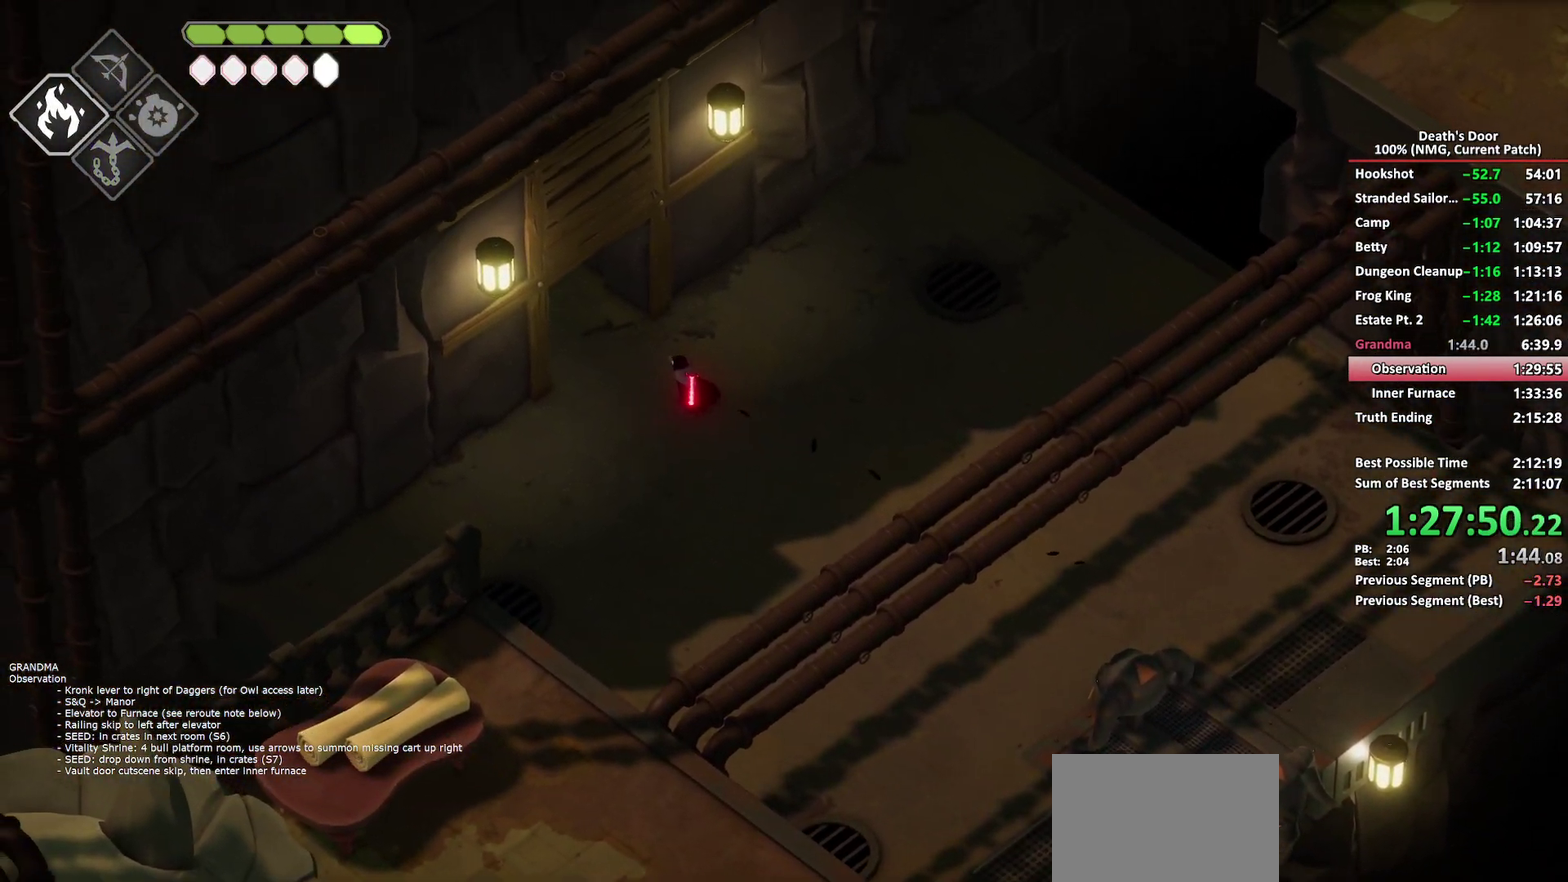
{"buttons": [], "left_stick": "up-left", "right_stick": "center", "button_events": [[217, "A", "down"], [317, "A", "up"]]}
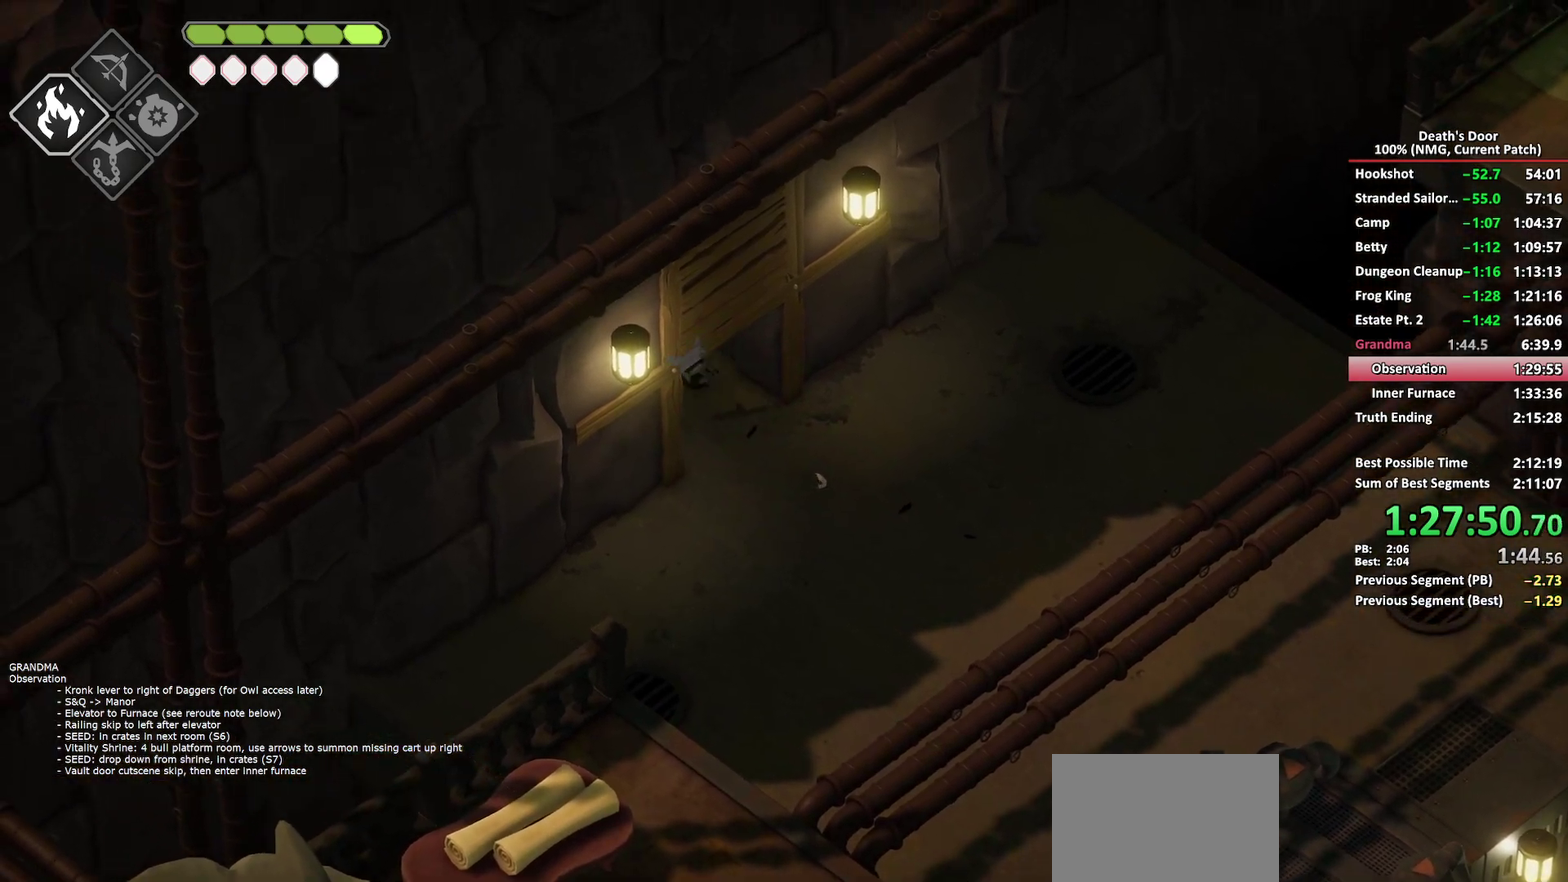
{"buttons": ["A"], "left_stick": "up", "right_stick": "center", "button_events": [[467, "A", "down"]]}
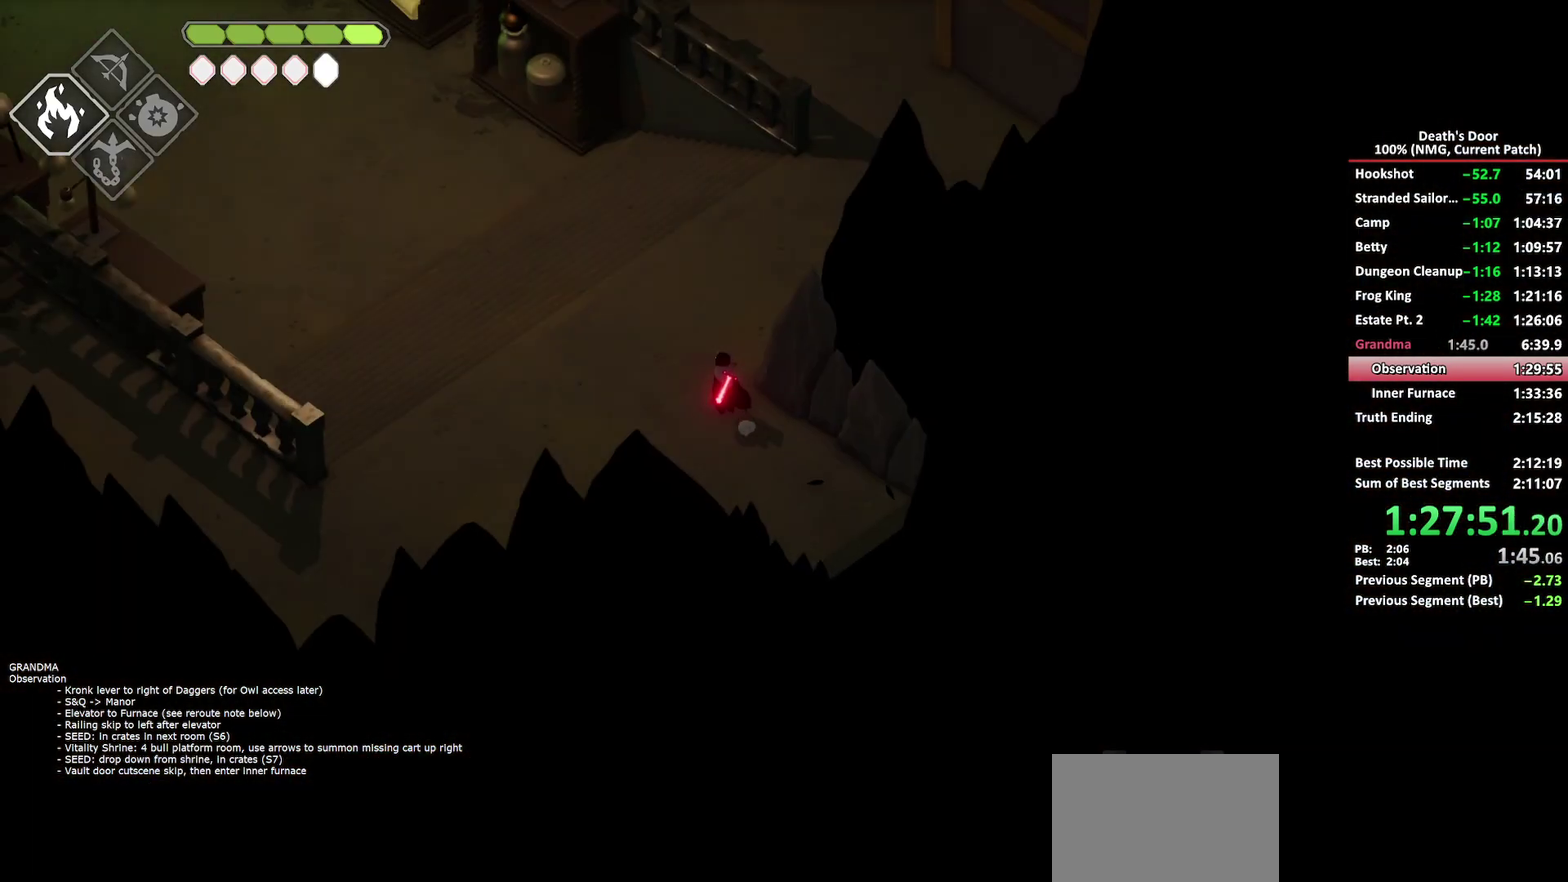
{"buttons": [], "left_stick": "up", "right_stick": "center", "button_events": [[50, "A", "up"], [133, "A", "down"], [217, "A", "up"], [283, "A", "down"], [400, "A", "up"]]}
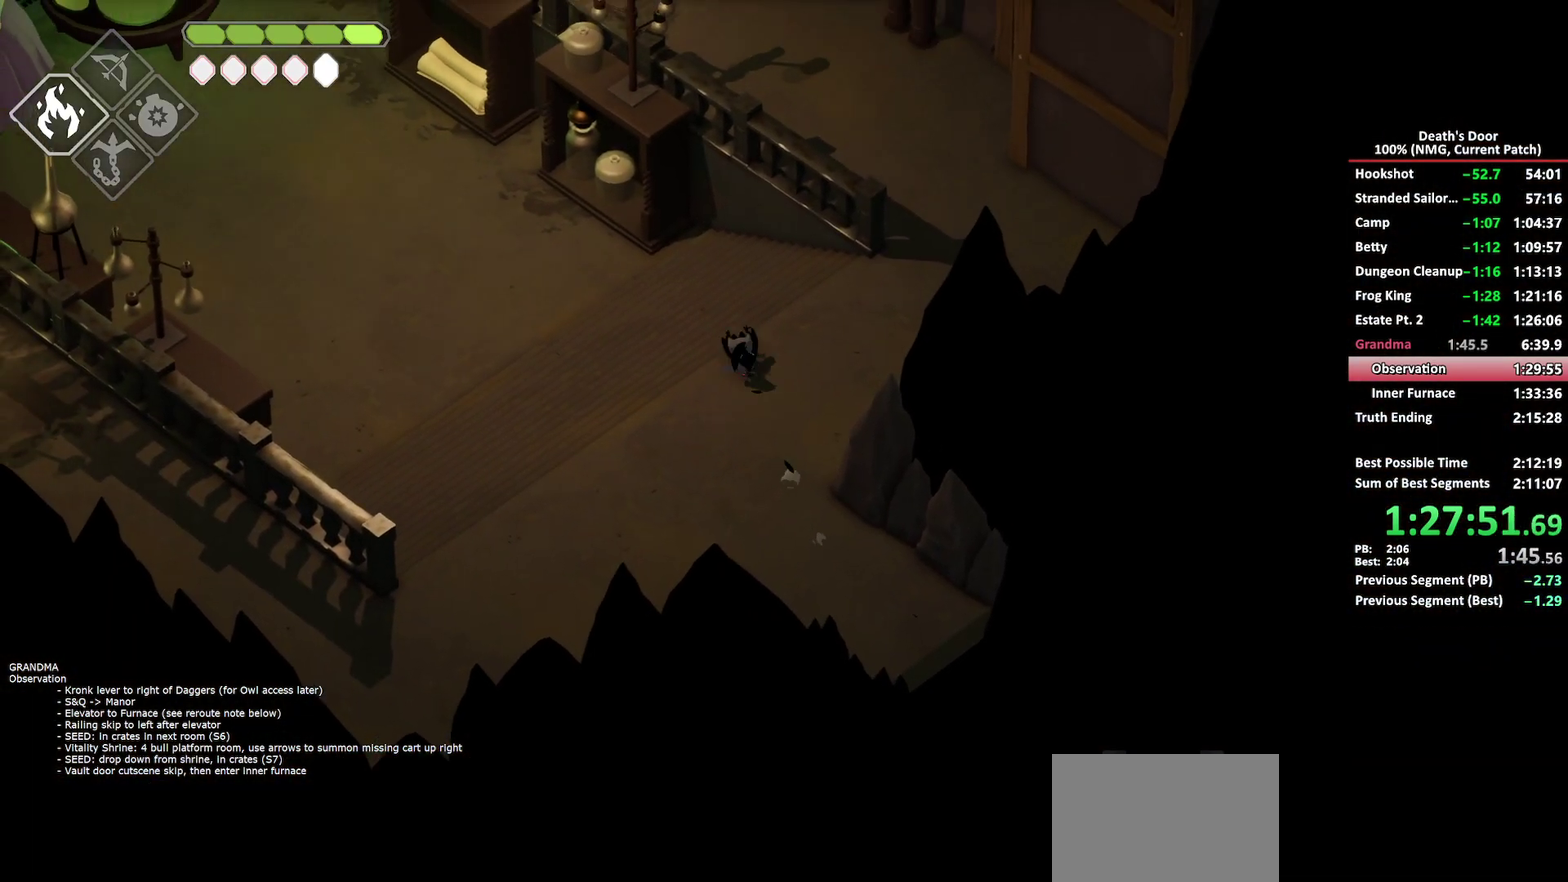
{"buttons": [], "left_stick": "up-left", "right_stick": "center", "button_events": []}
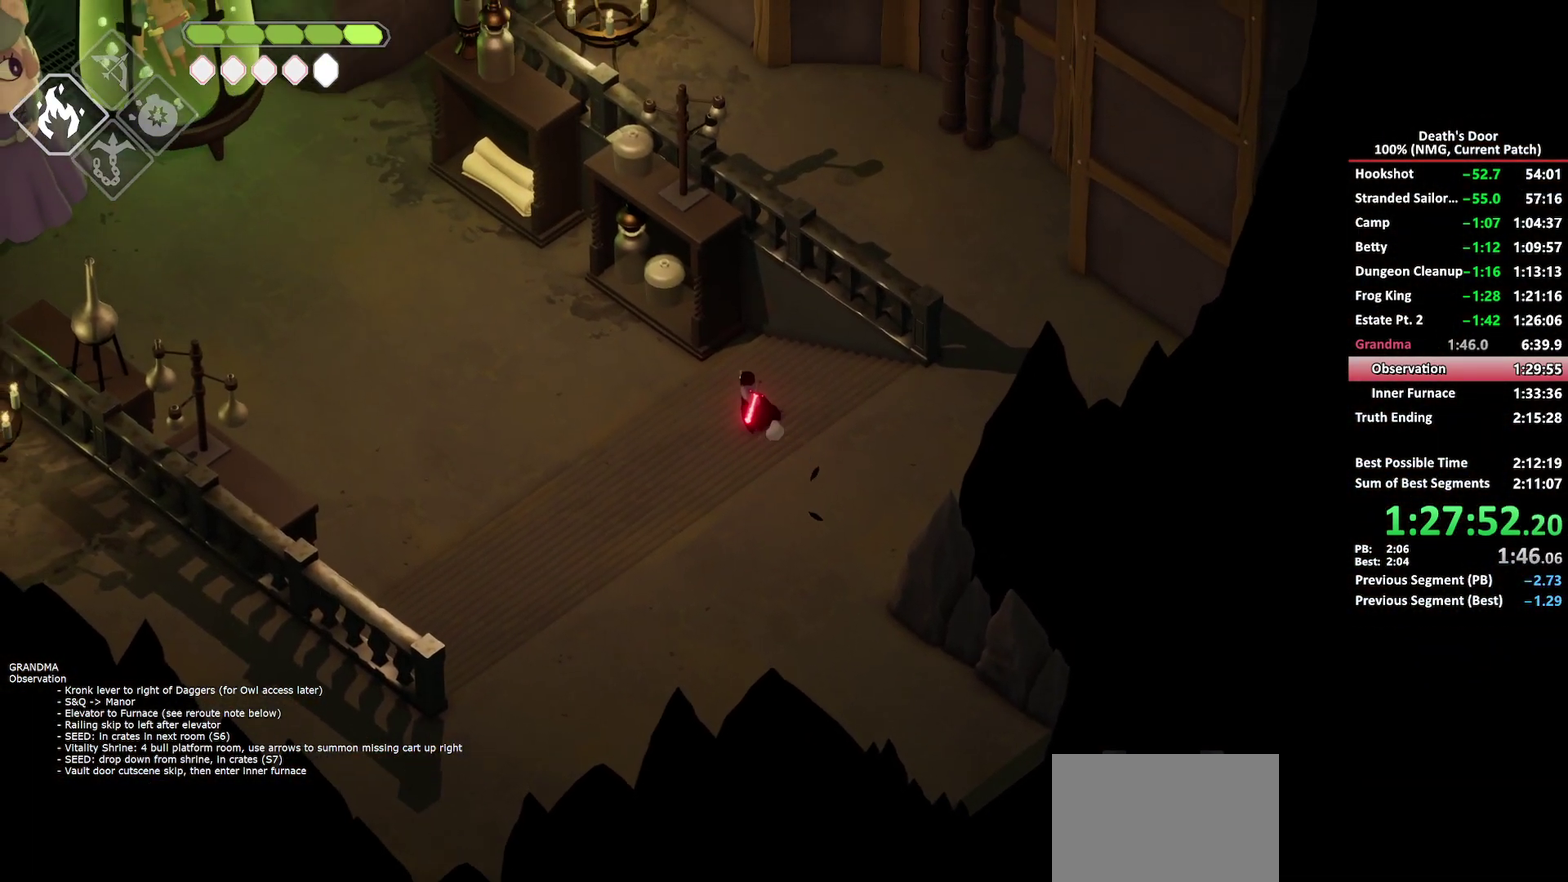
{"buttons": ["B", "L2"], "left_stick": "left", "right_stick": "center", "button_events": [[133, "L2", "down"], [167, "B", "down"]]}
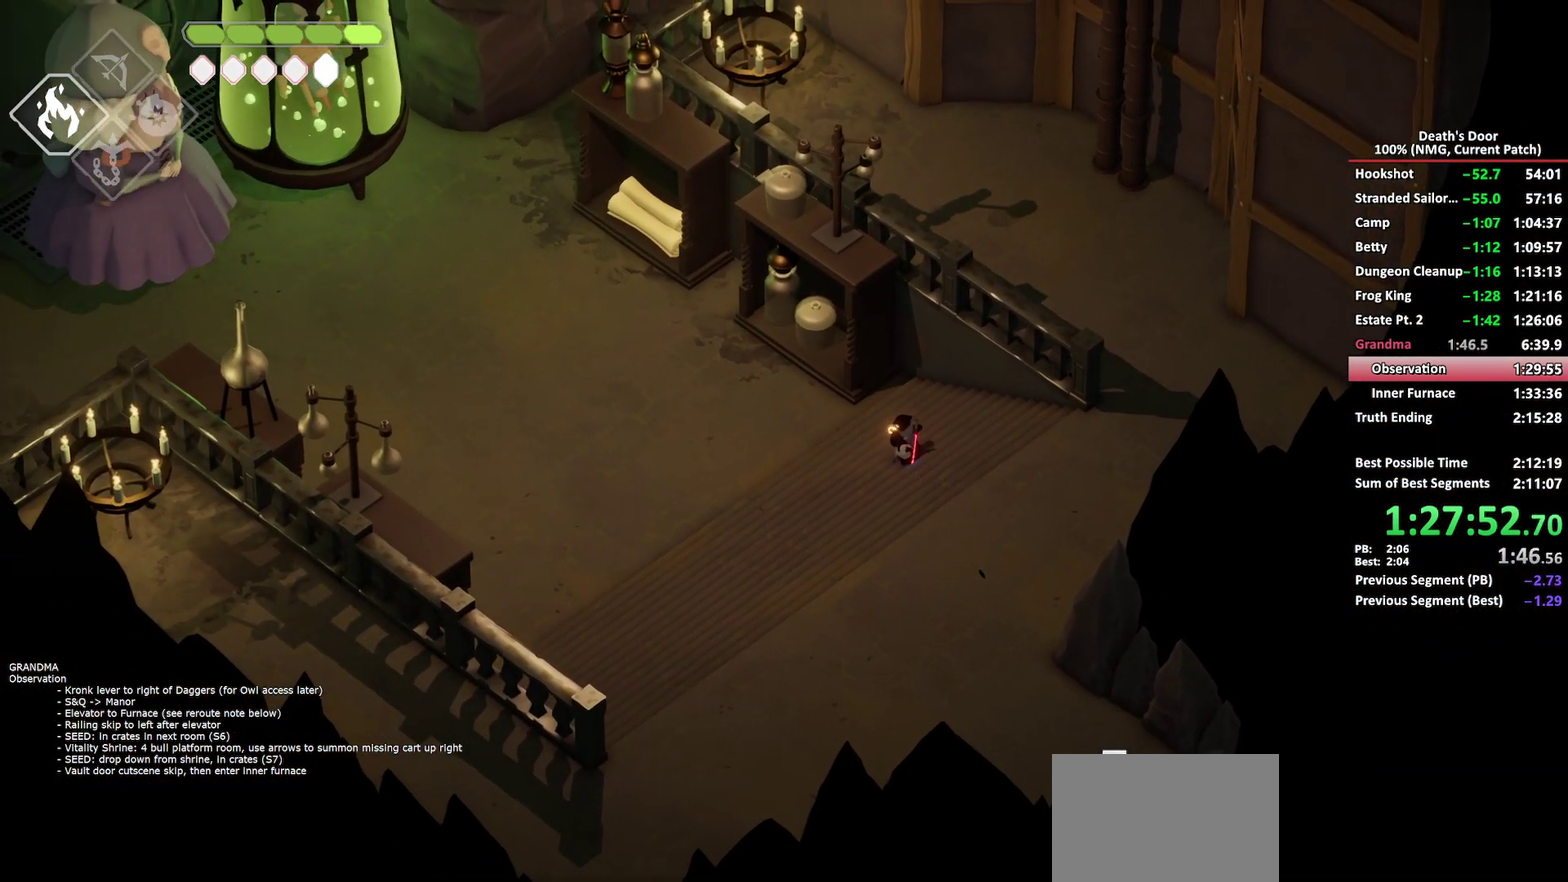
{"buttons": ["A"], "left_stick": "left", "right_stick": "center", "button_events": [[217, "B", "up"], [283, "L2", "up"], [350, "A", "down"], [417, "A", "up"], [500, "A", "down"]]}
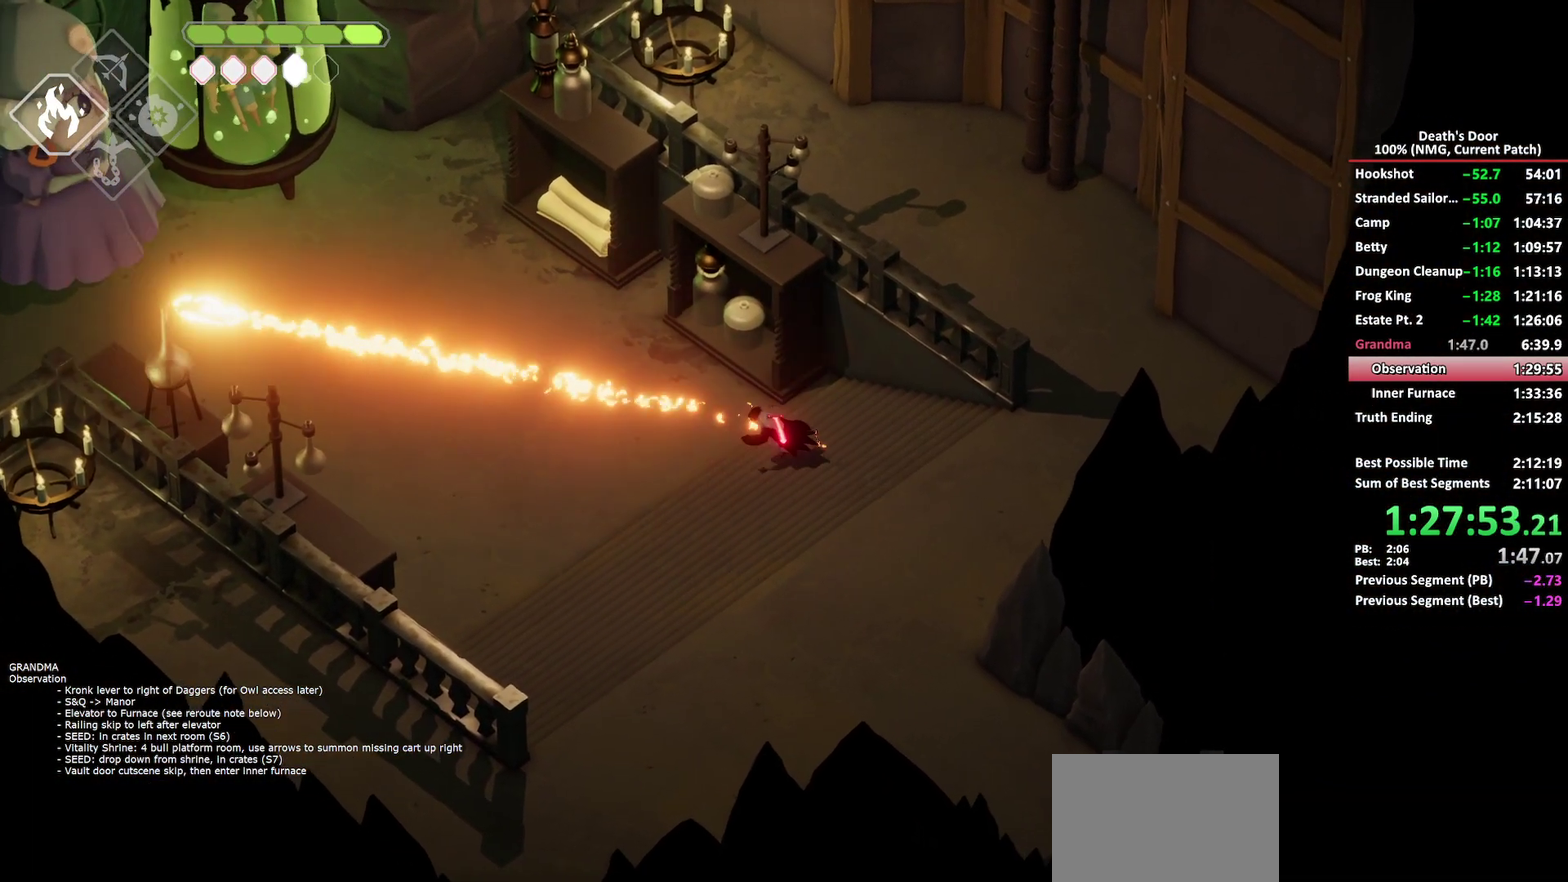
{"buttons": ["DPAD_DOWN"], "left_stick": "up-left", "right_stick": "center", "button_events": [[67, "A", "up"], [133, "A", "down"], [233, "A", "up"], [417, "DPAD_DOWN", "down"]]}
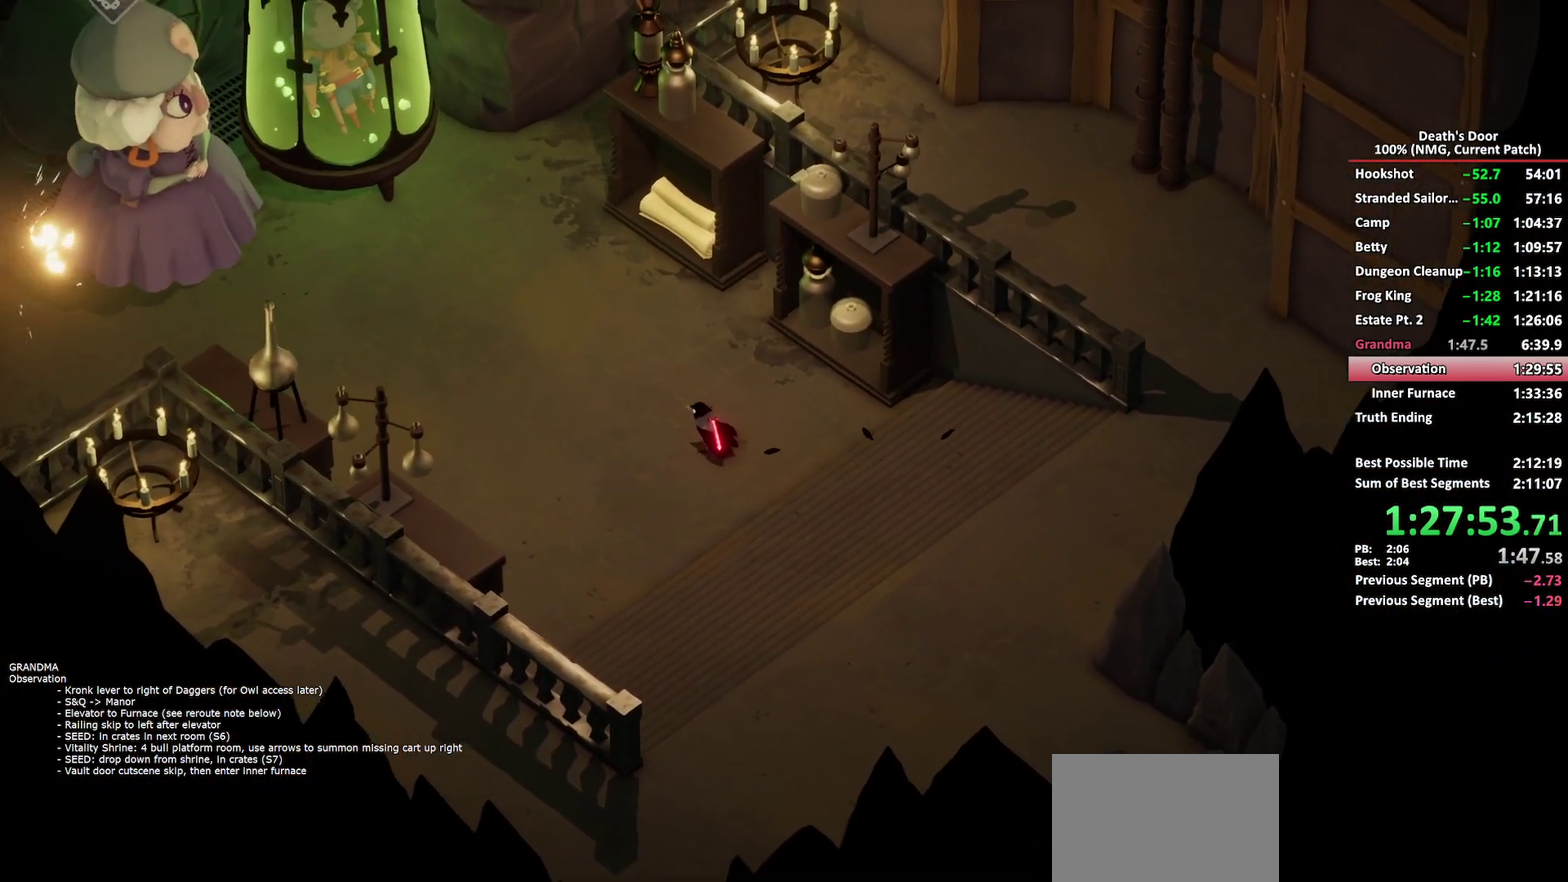
{"buttons": [], "left_stick": "center", "right_stick": "center", "button_events": [[17, "DPAD_DOWN", "up"]]}
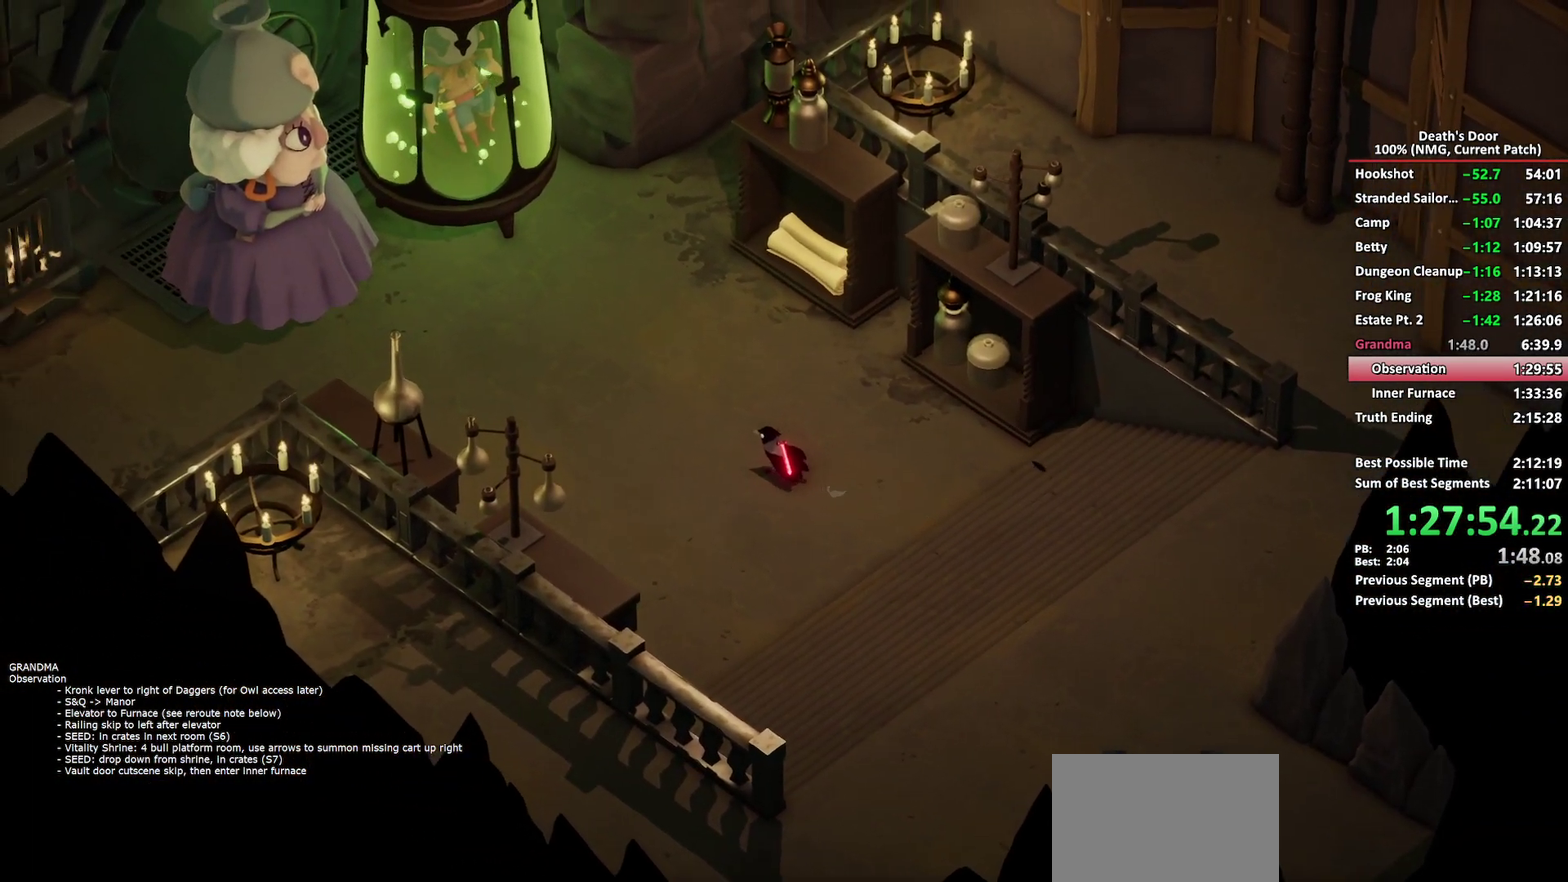
{"buttons": ["X"], "left_stick": "center", "right_stick": "center", "button_events": [[400, "A", "down"], [467, "A", "up"], [483, "X", "down"]]}
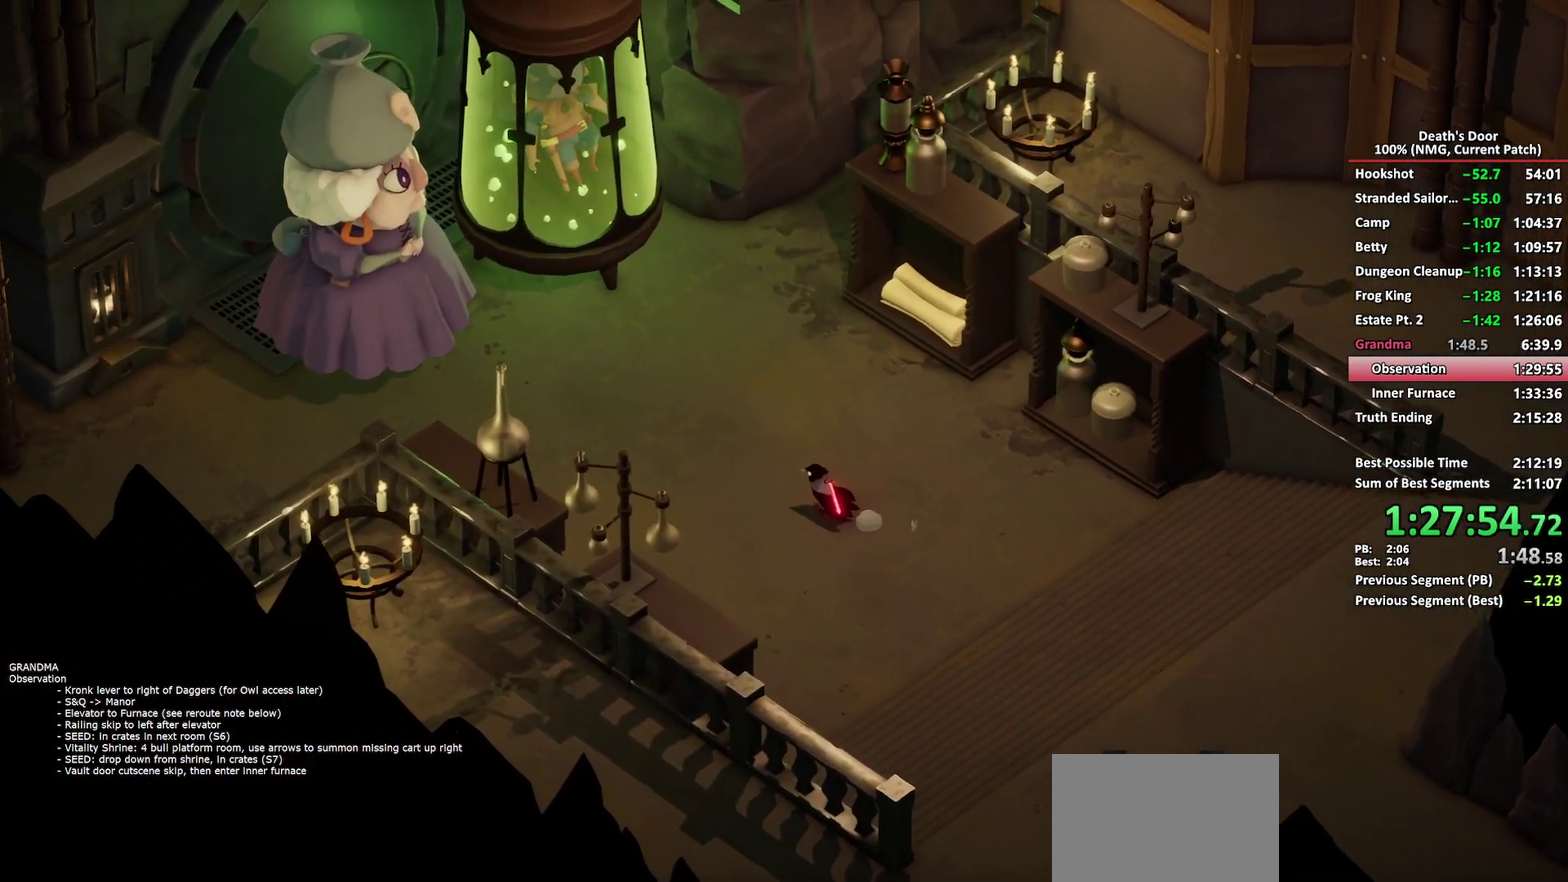
{"buttons": ["A"], "left_stick": "center", "right_stick": "center", "button_events": [[50, "X", "up"], [67, "A", "down"], [117, "A", "up"], [200, "A", "down"], [267, "A", "up"], [350, "A", "down"], [400, "A", "up"], [500, "A", "down"]]}
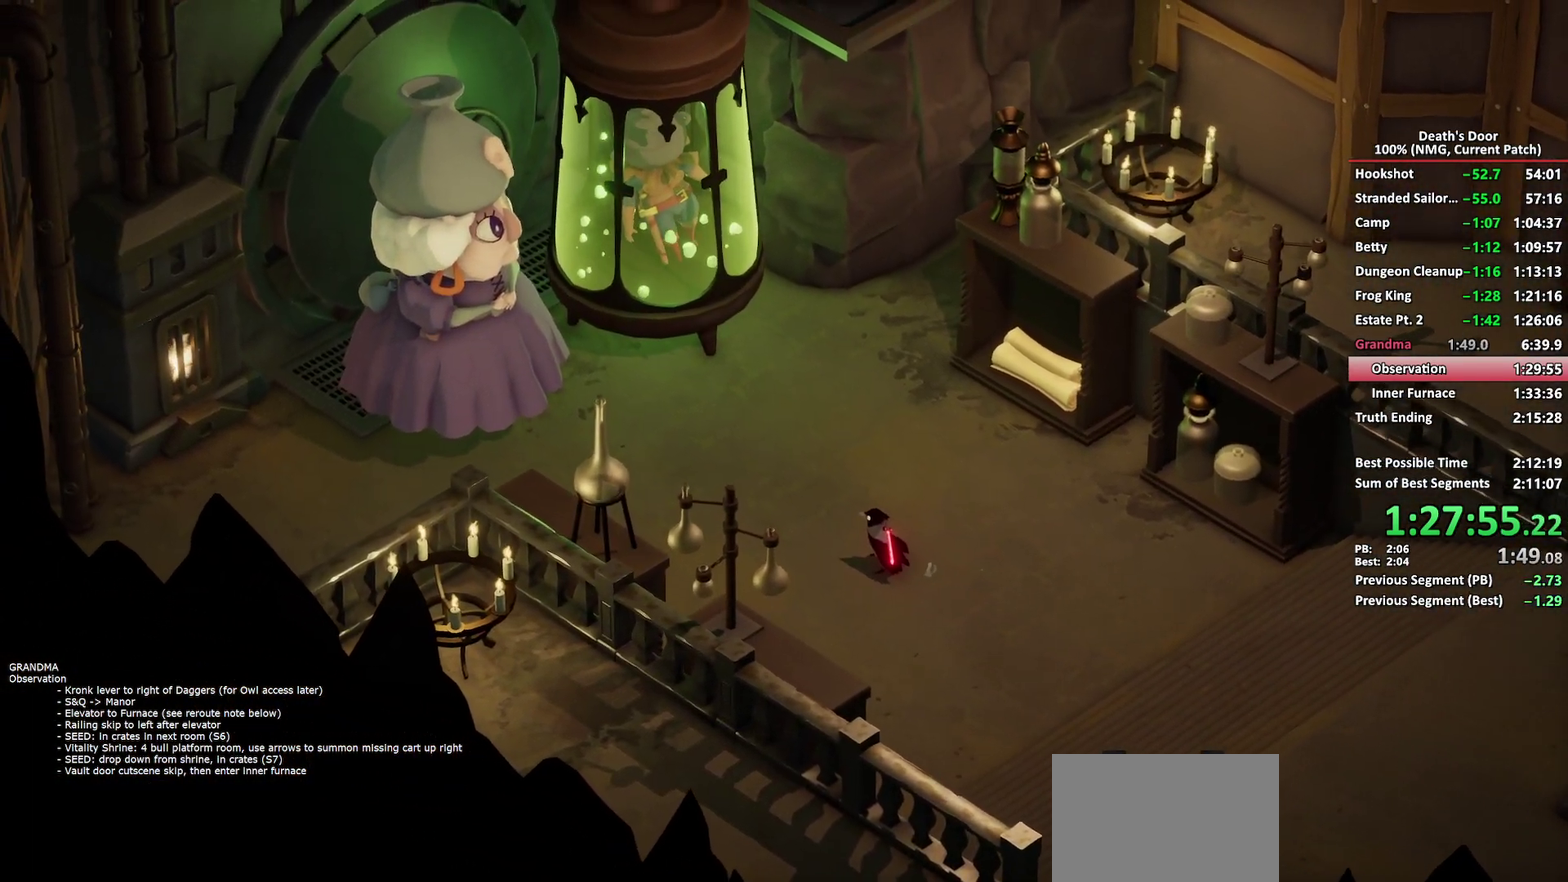
{"buttons": [], "left_stick": "center", "right_stick": "center", "button_events": [[50, "A", "up"], [133, "A", "down"], [200, "A", "up"], [283, "A", "down"], [333, "A", "up"], [433, "A", "down"], [483, "A", "up"]]}